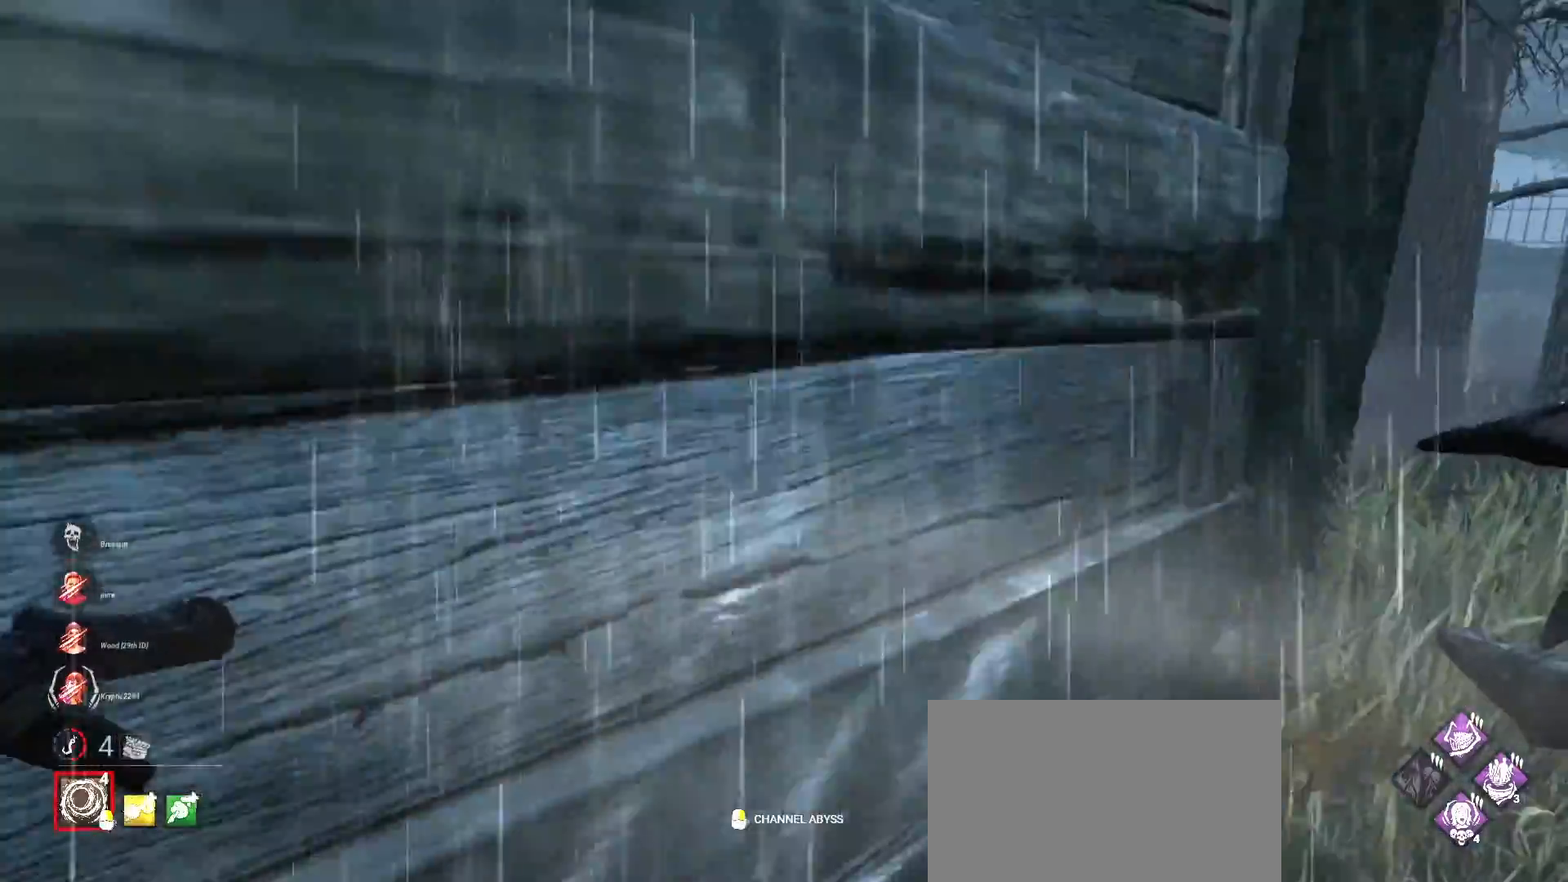
Gameplay with keyboard and mouse; each line is a JSON object with the keys and mouse buttons held at the frame after it. "events" lists presses ("down") and releases ("up") of "1", "2", "3", "4", "5", "a", "alt", "b", "c", "ctrl", "d", "e", "f", "g", "q", "r", "s", "shift", "space", "t", "tab", "v", "w", "x", "z", "mouse_left", "mouse_wheel", "mouse_right", "mouse_mb4" and "mouse_mb5" between this image and that frame as [ms after this image, input, new state], when the widget could be followed in between. "mouse_left", "mouse_wheel", "mouse_right", "mouse_mb4", "mouse_mb5" = the "left", "wheel", "right", "mb4", "mb5" buttons of the "mouse" list. No other keys are recorded. "wheel" means that the mouse wheel is clicked or scrolled. Mouse movement is not recorded.
{"keys": ["w"], "mouse": [], "events": [[433, "d", "up"]]}
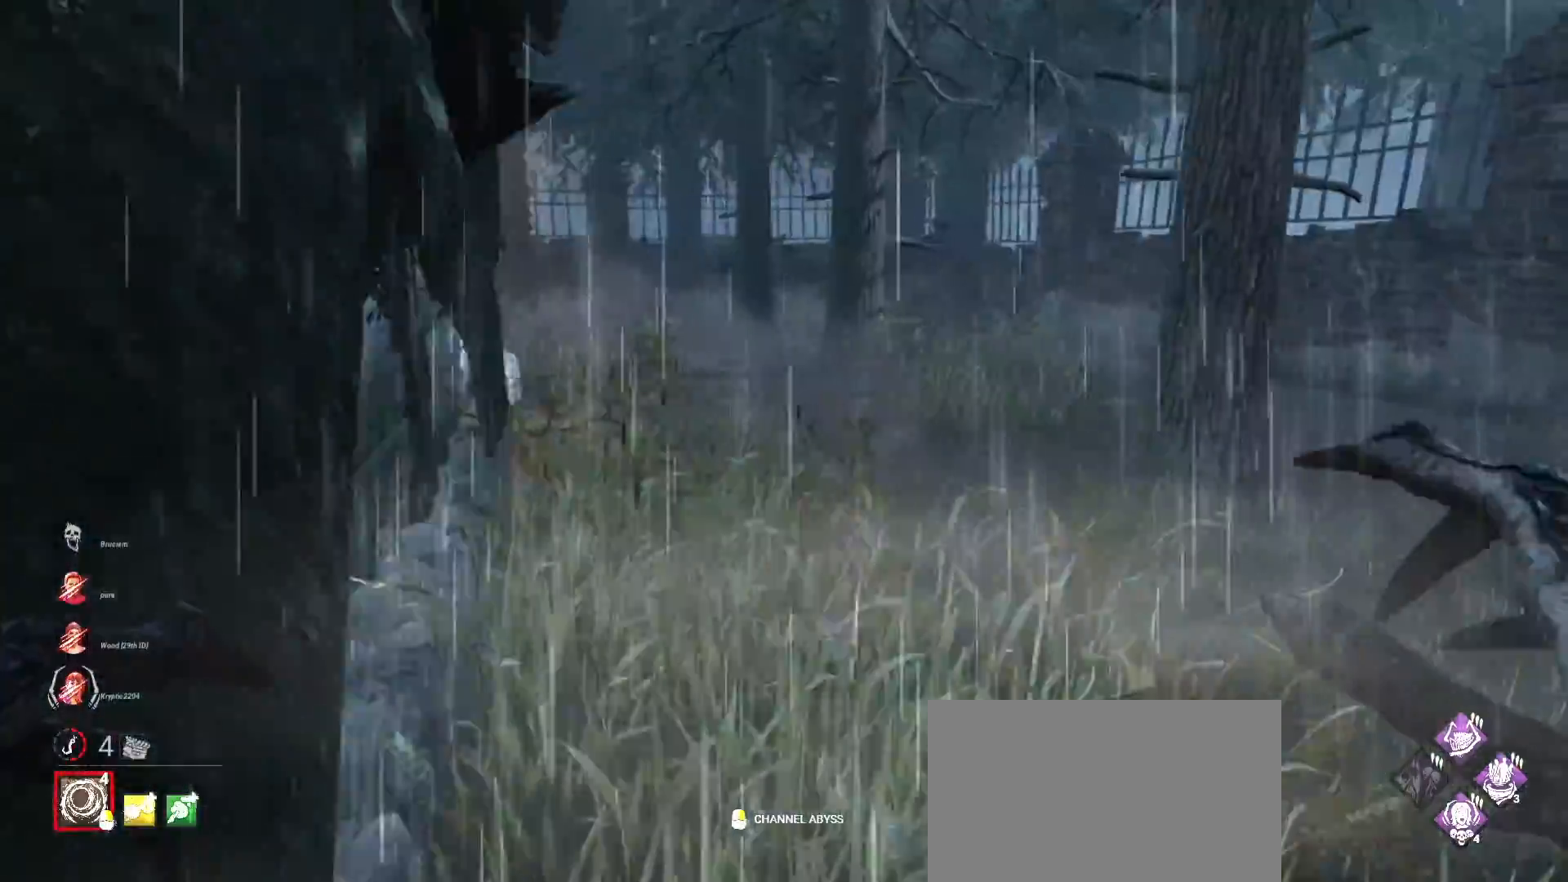
{"keys": ["w"], "mouse": [], "events": []}
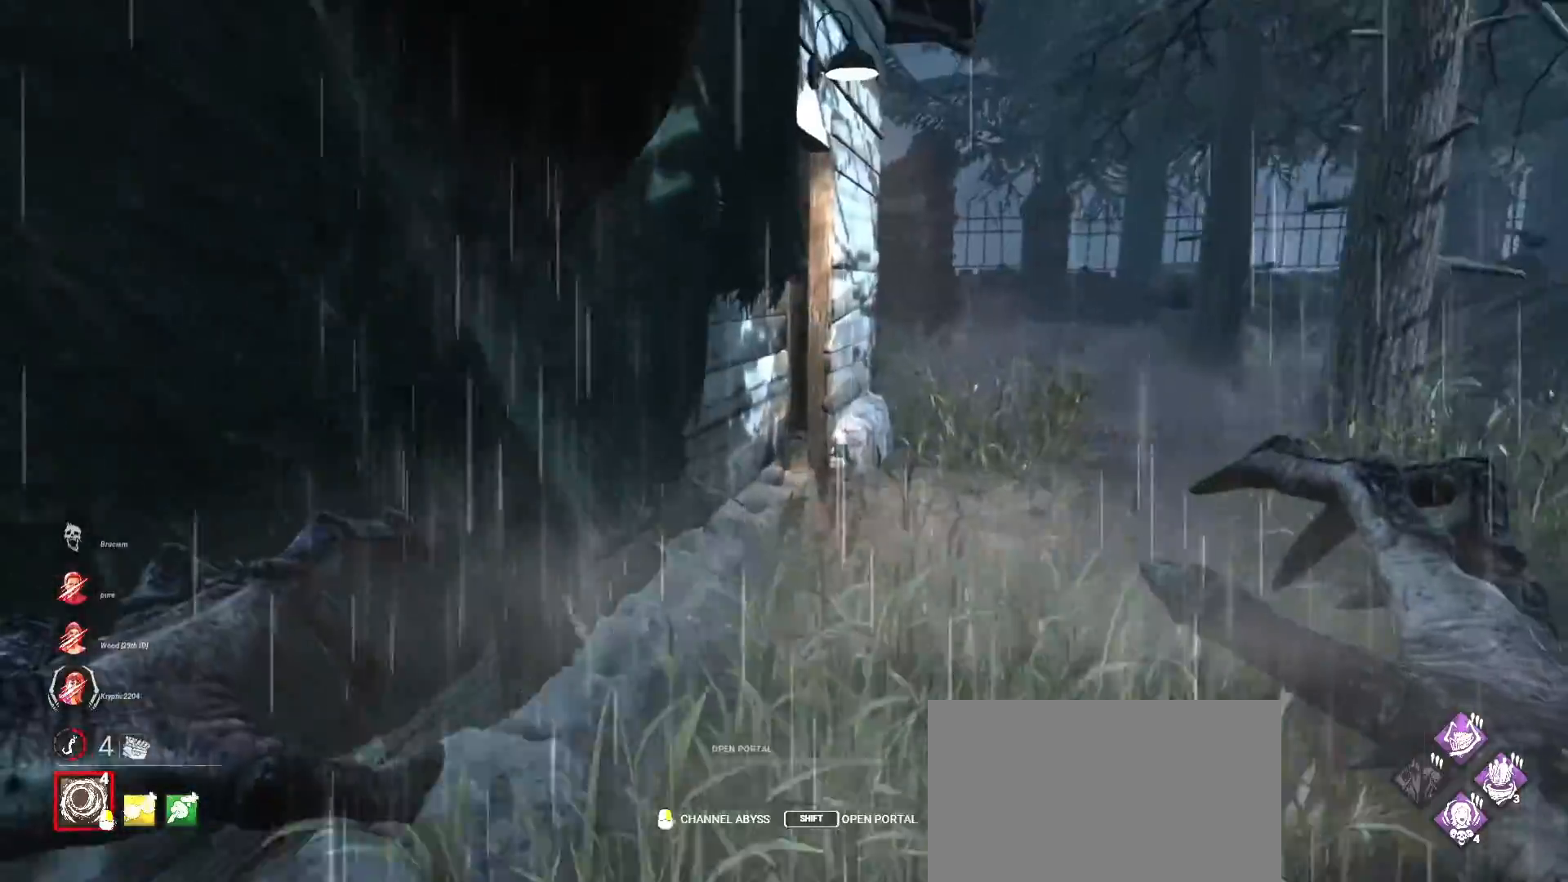
{"keys": ["d", "w"], "mouse": [], "events": [[267, "d", "down"]]}
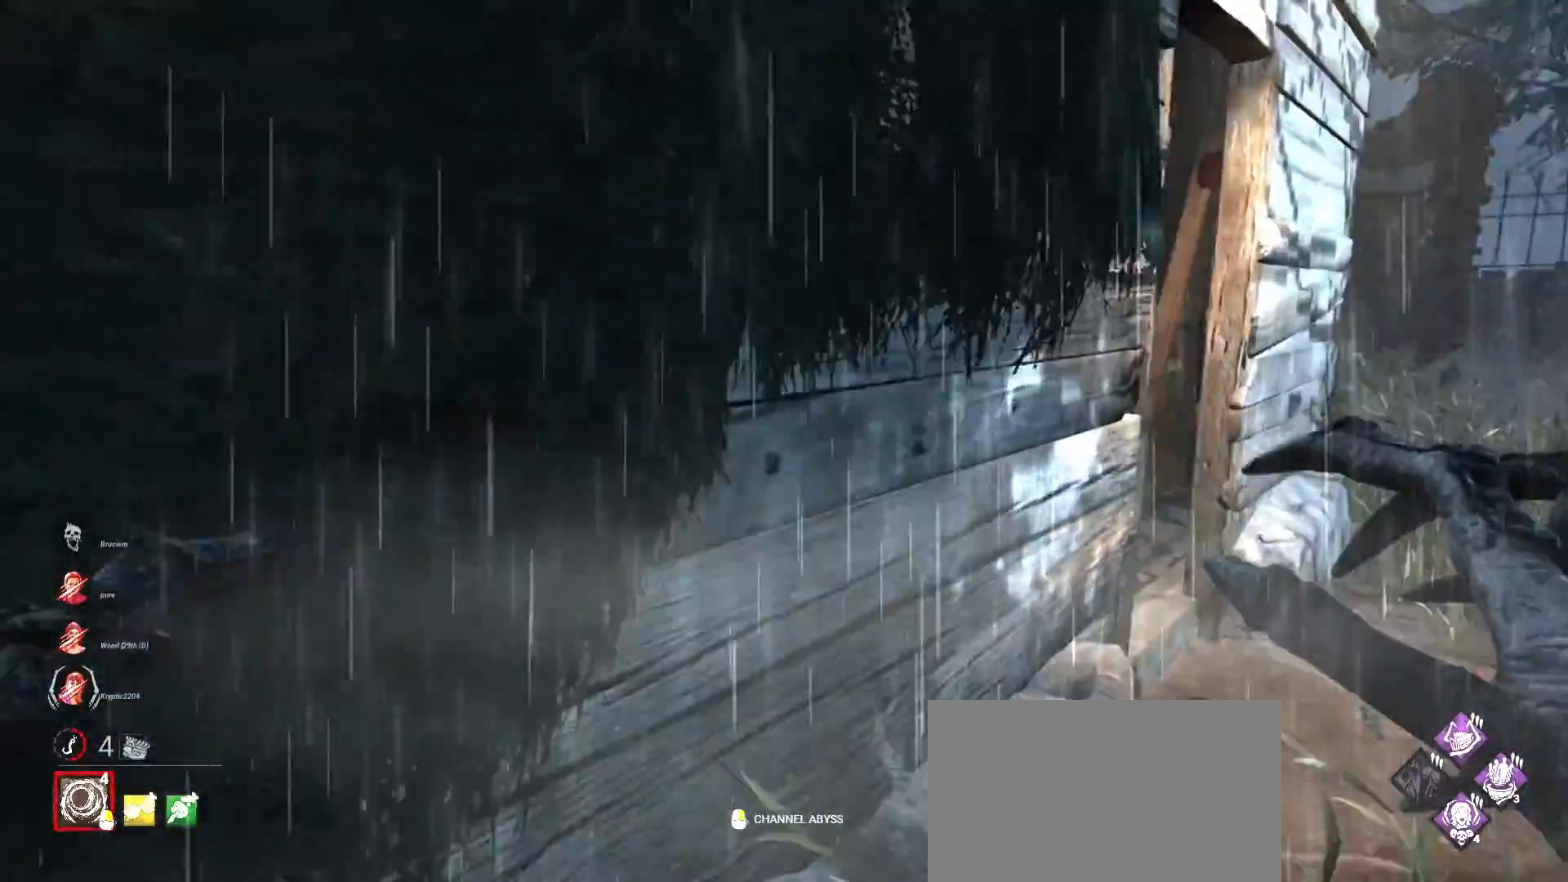
{"keys": ["d", "w"], "mouse": ["right"], "events": [[133, "mouse_right", "down"]]}
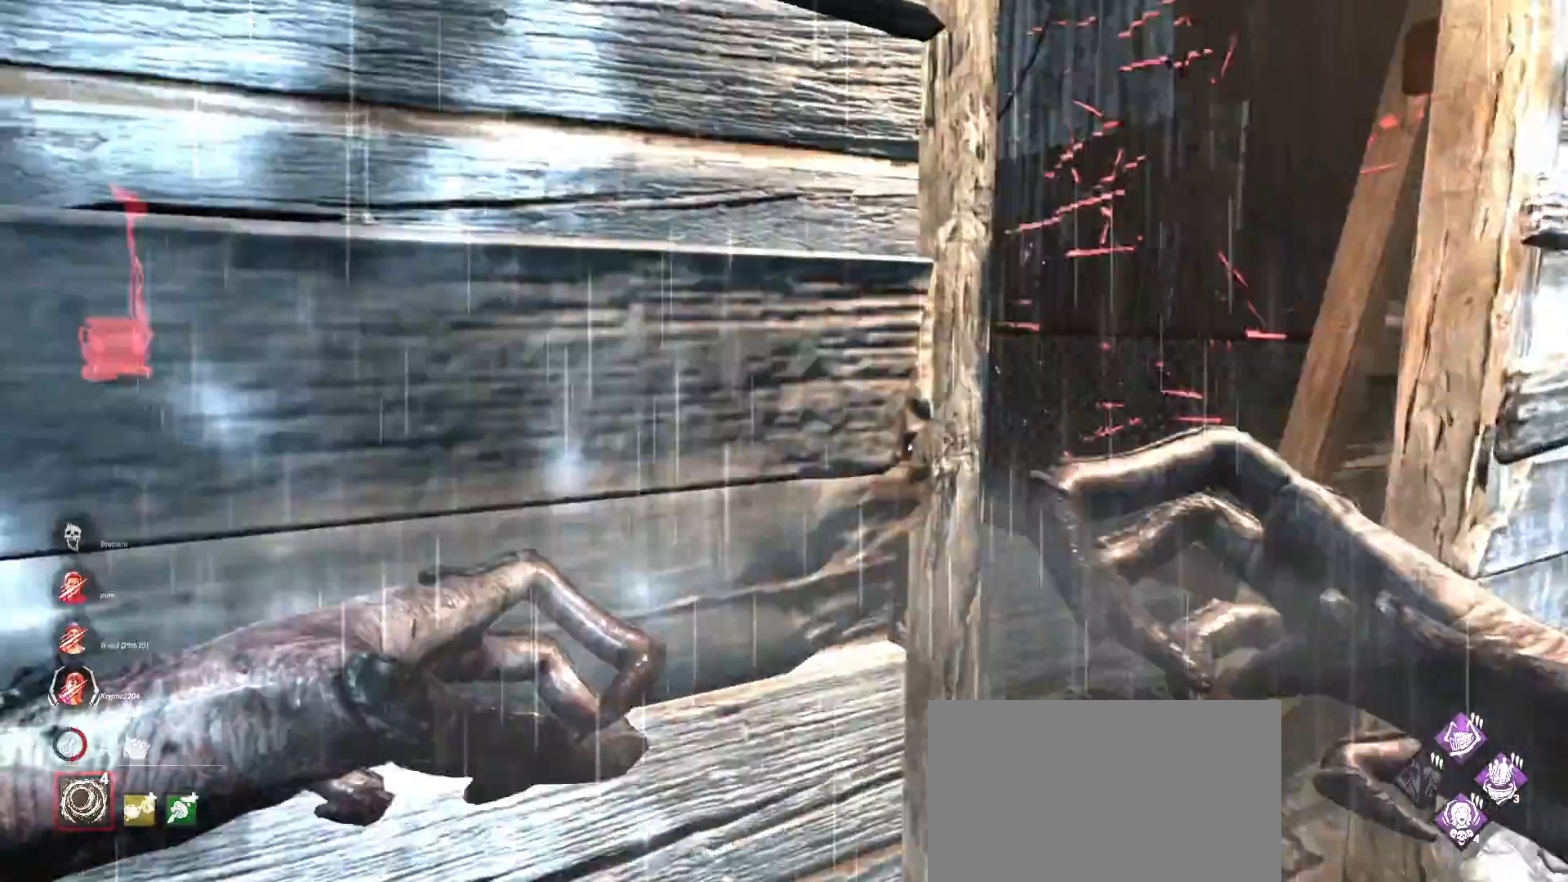
{"keys": ["w"], "mouse": ["right"], "events": [[467, "d", "up"]]}
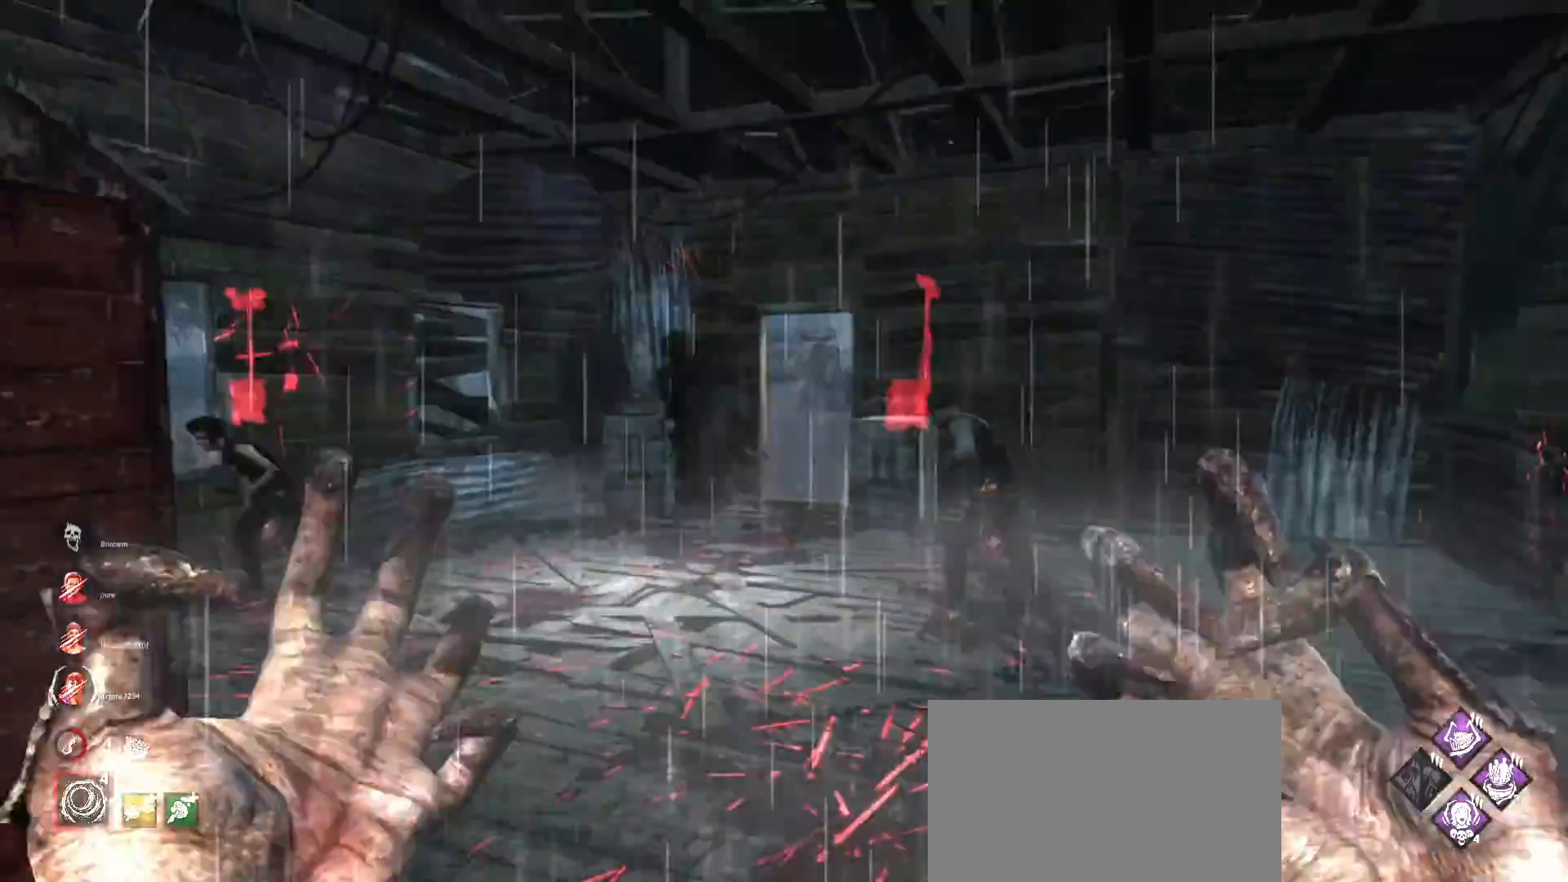
{"keys": ["w"], "mouse": ["left", "right"], "events": [[200, "mouse_left", "down"]]}
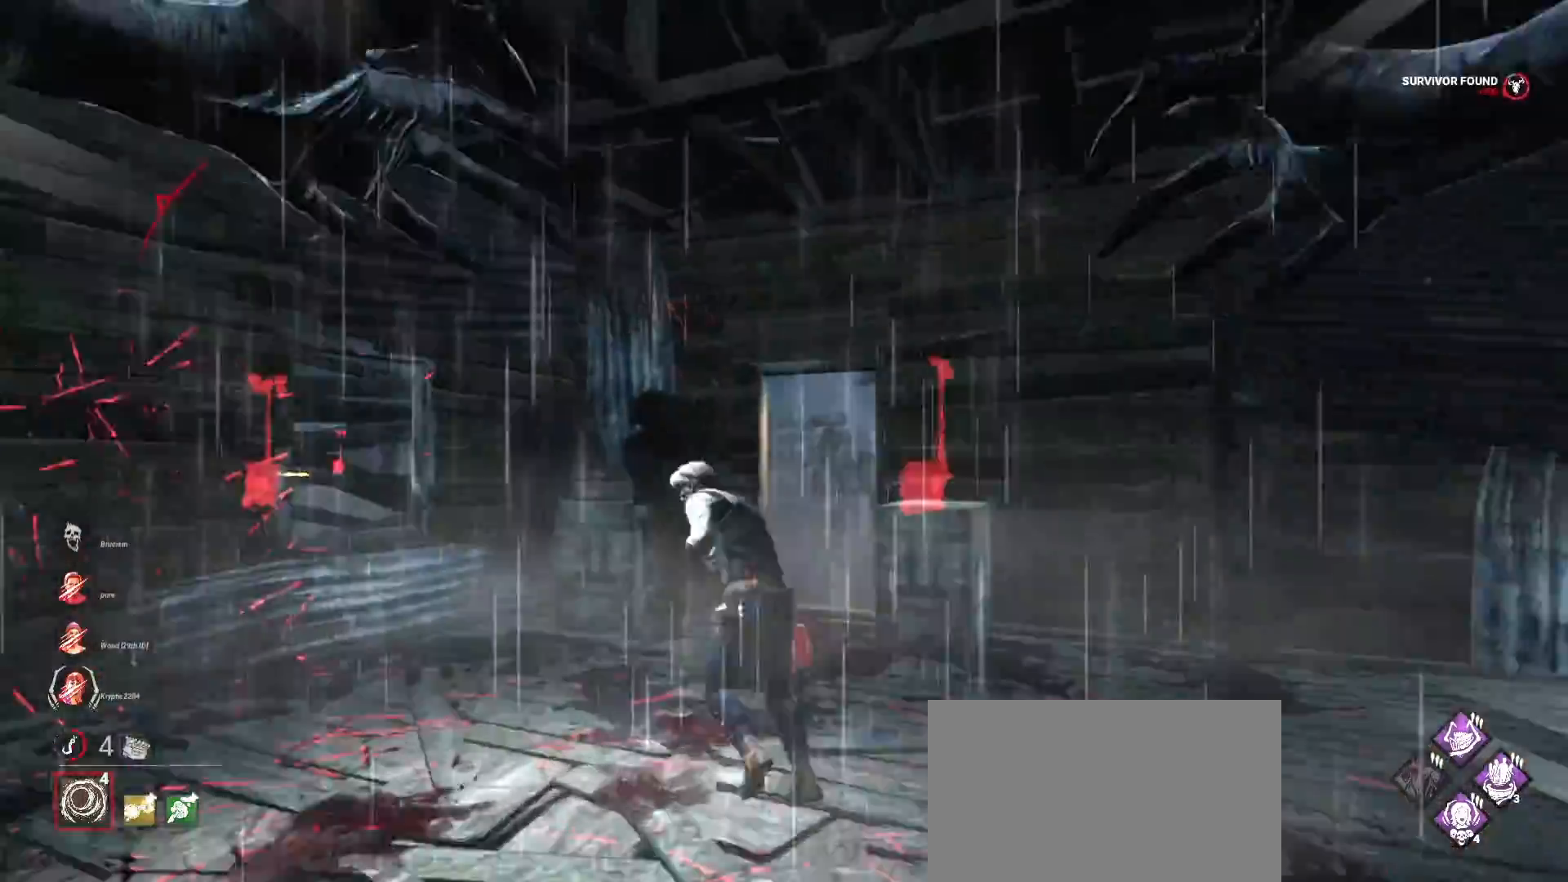
{"keys": [], "mouse": [], "events": [[133, "mouse_left", "up"], [200, "mouse_right", "up"], [500, "w", "up"]]}
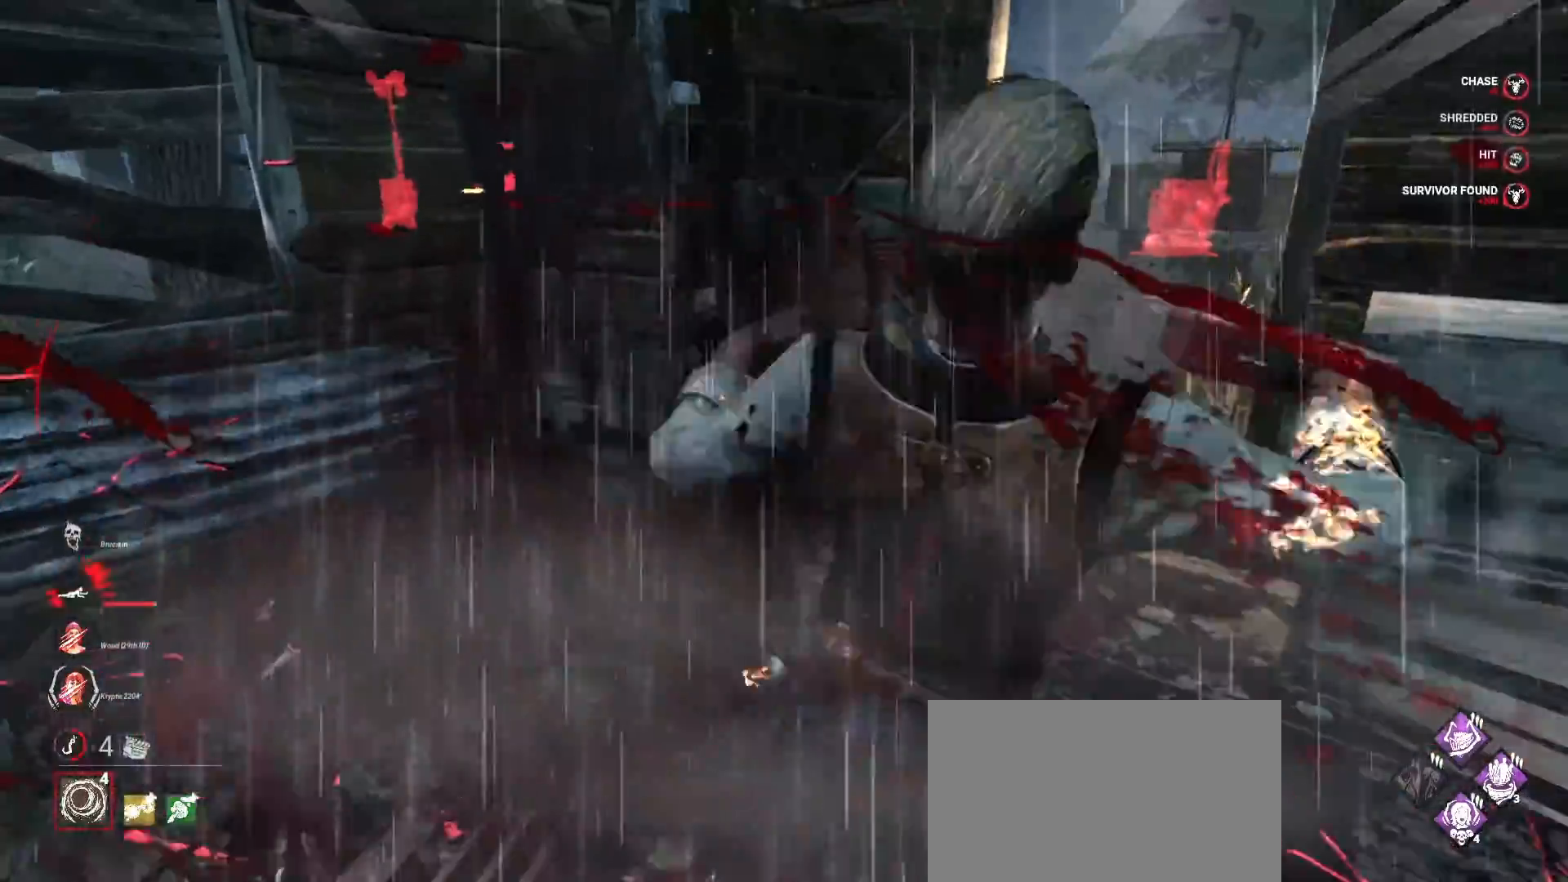
{"keys": ["s"], "mouse": [], "events": [[33, "a", "down"], [267, "s", "down"], [333, "a", "up"]]}
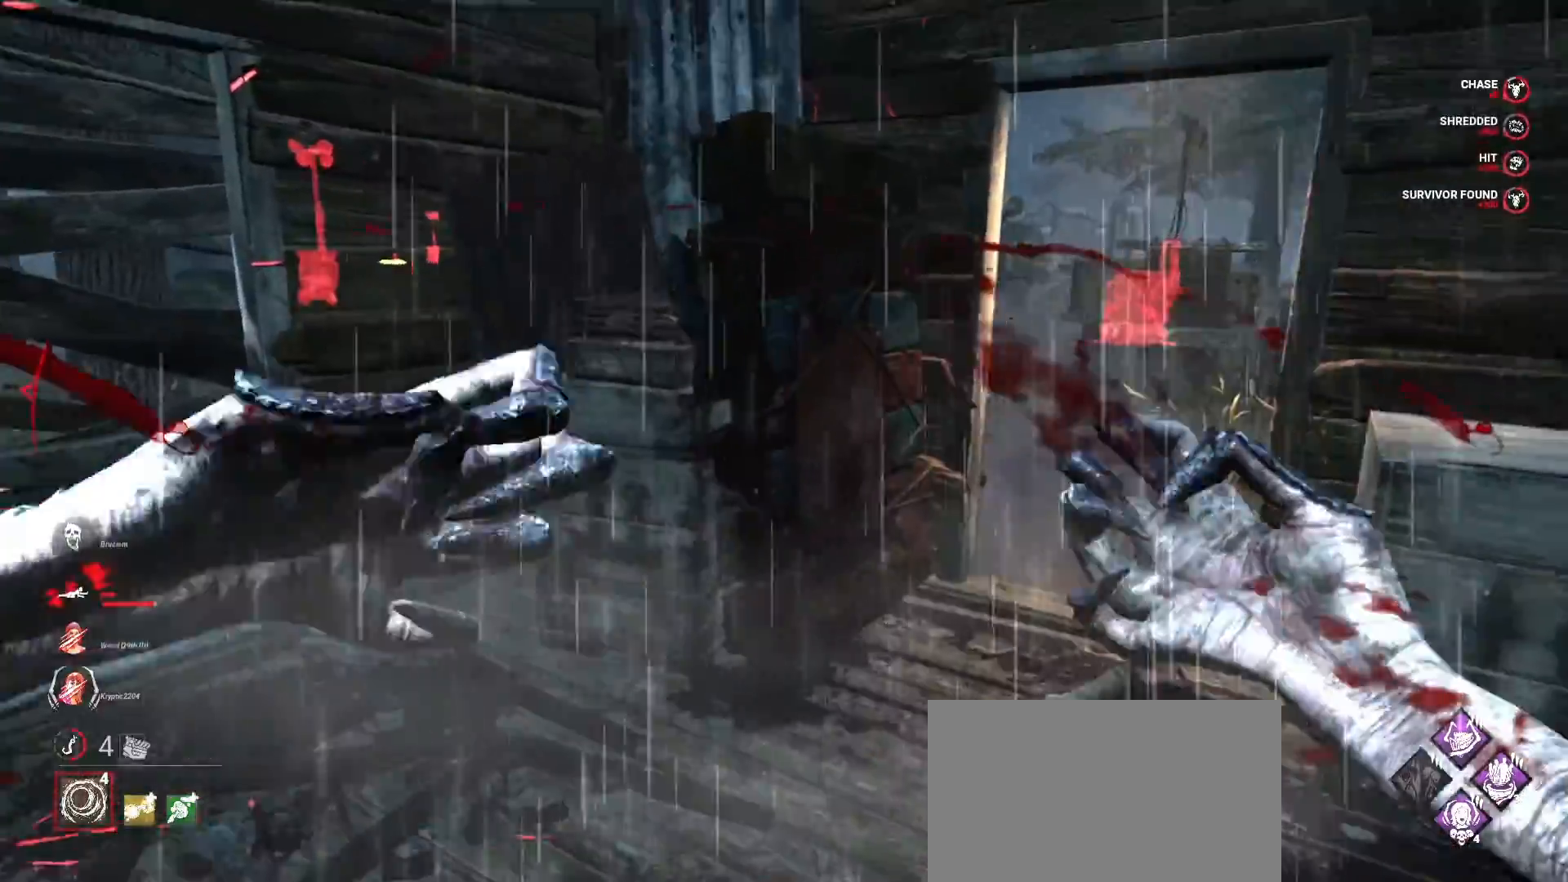
{"keys": ["s"], "mouse": [], "events": []}
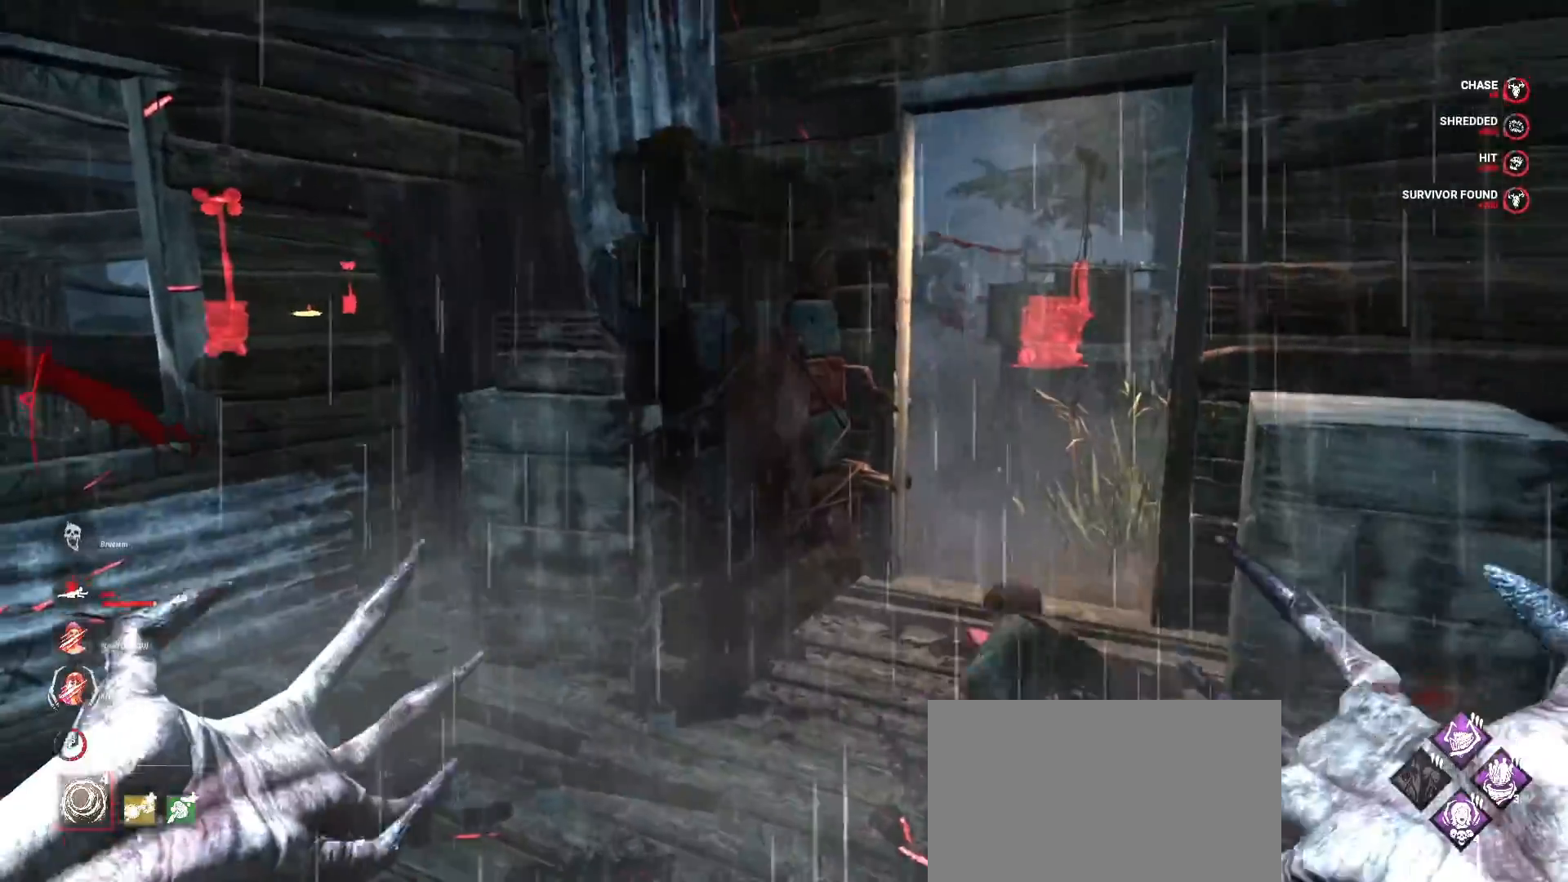
{"keys": ["s"], "mouse": [], "events": []}
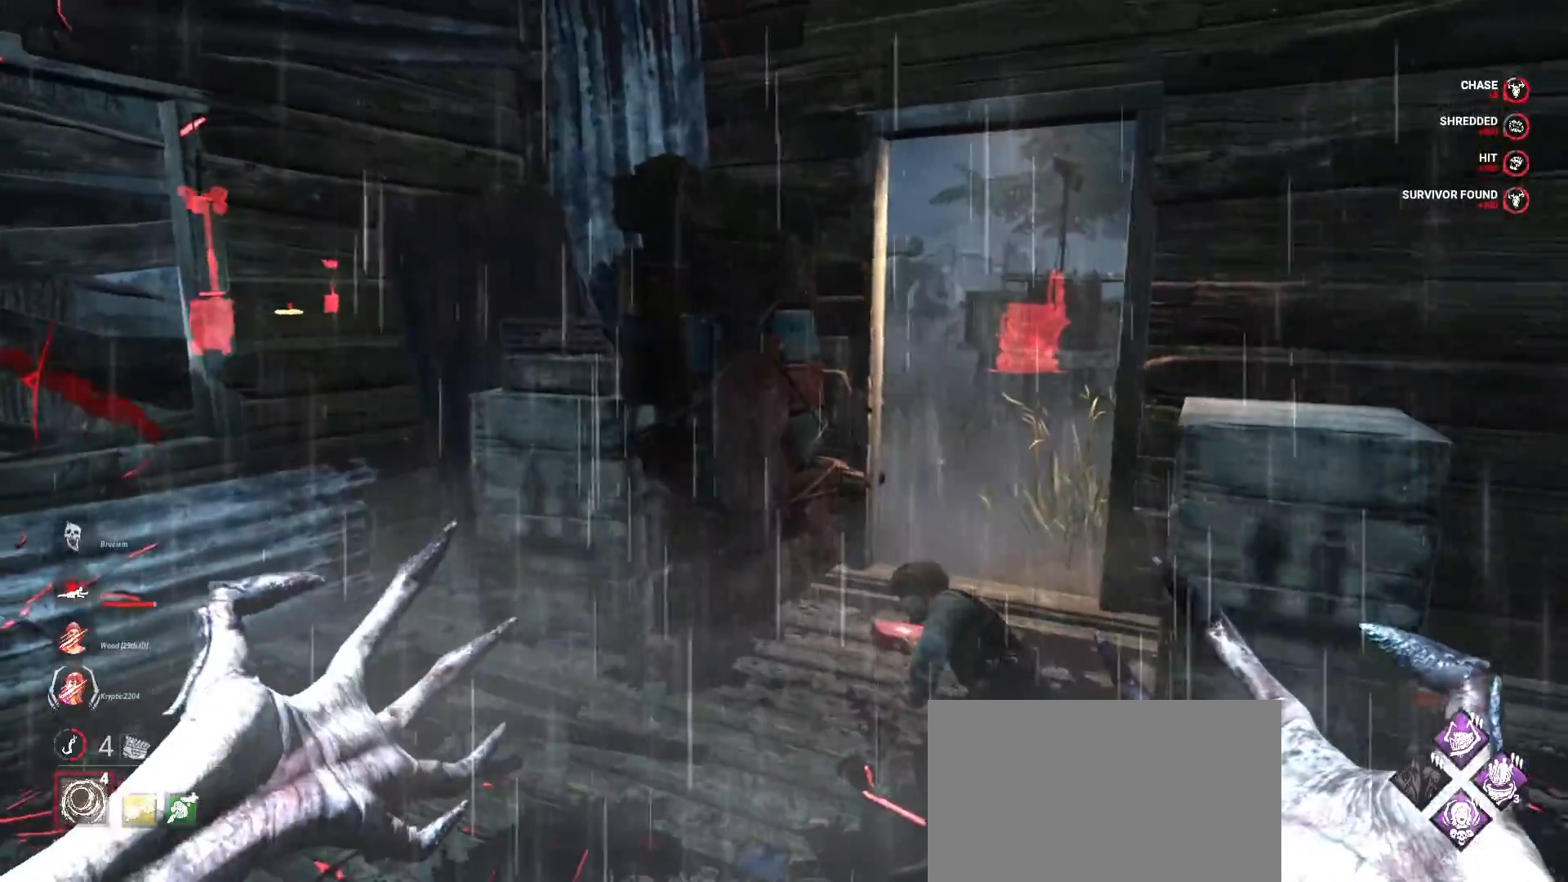
{"keys": ["s"], "mouse": []}
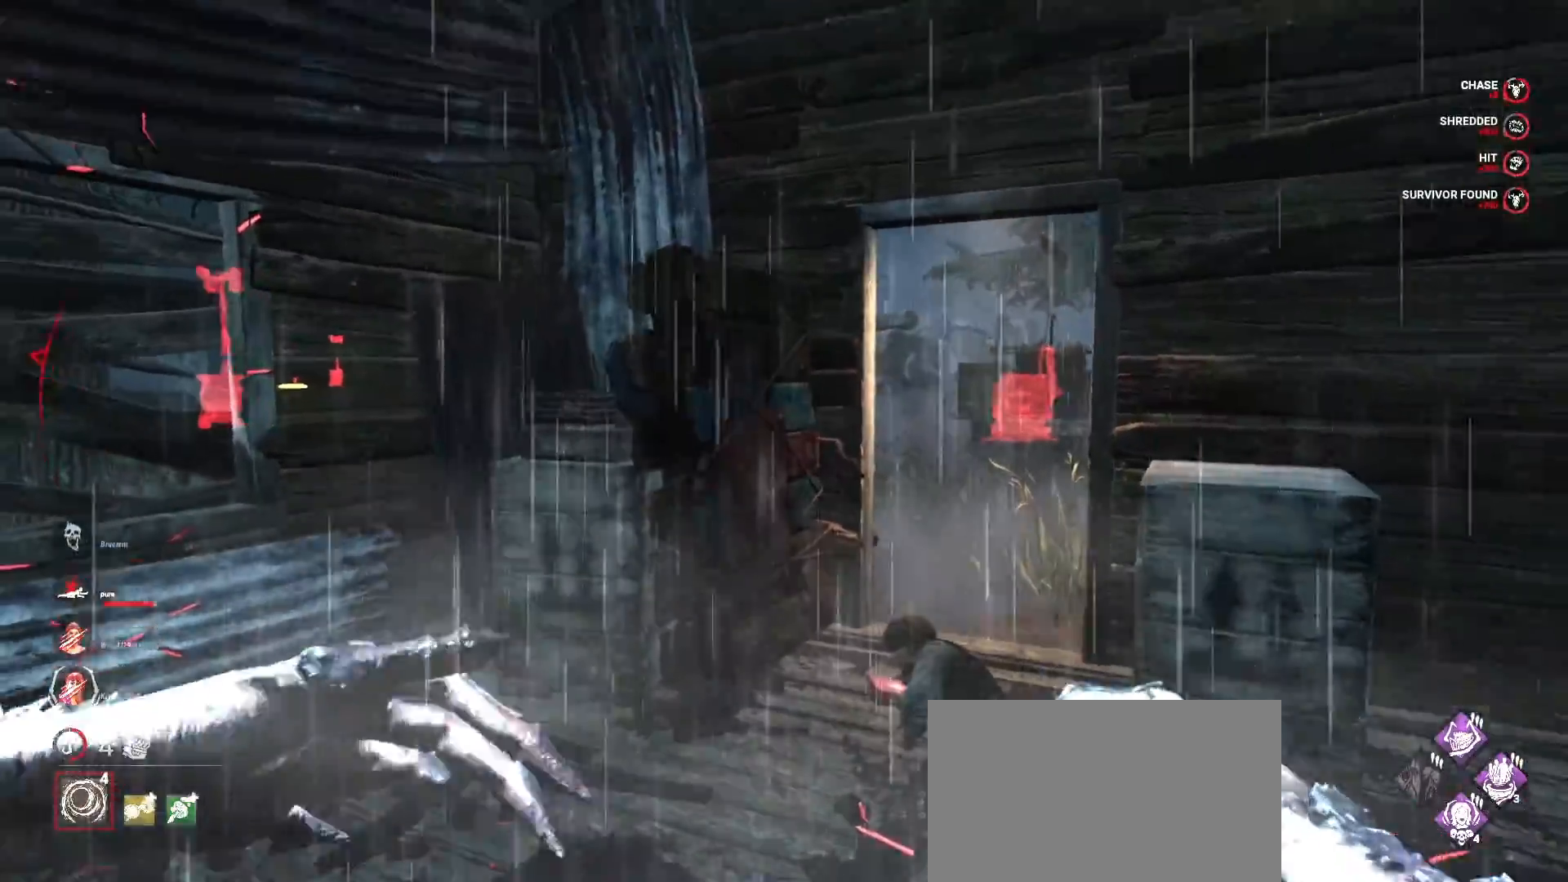
{"keys": ["s"], "mouse": [], "events": []}
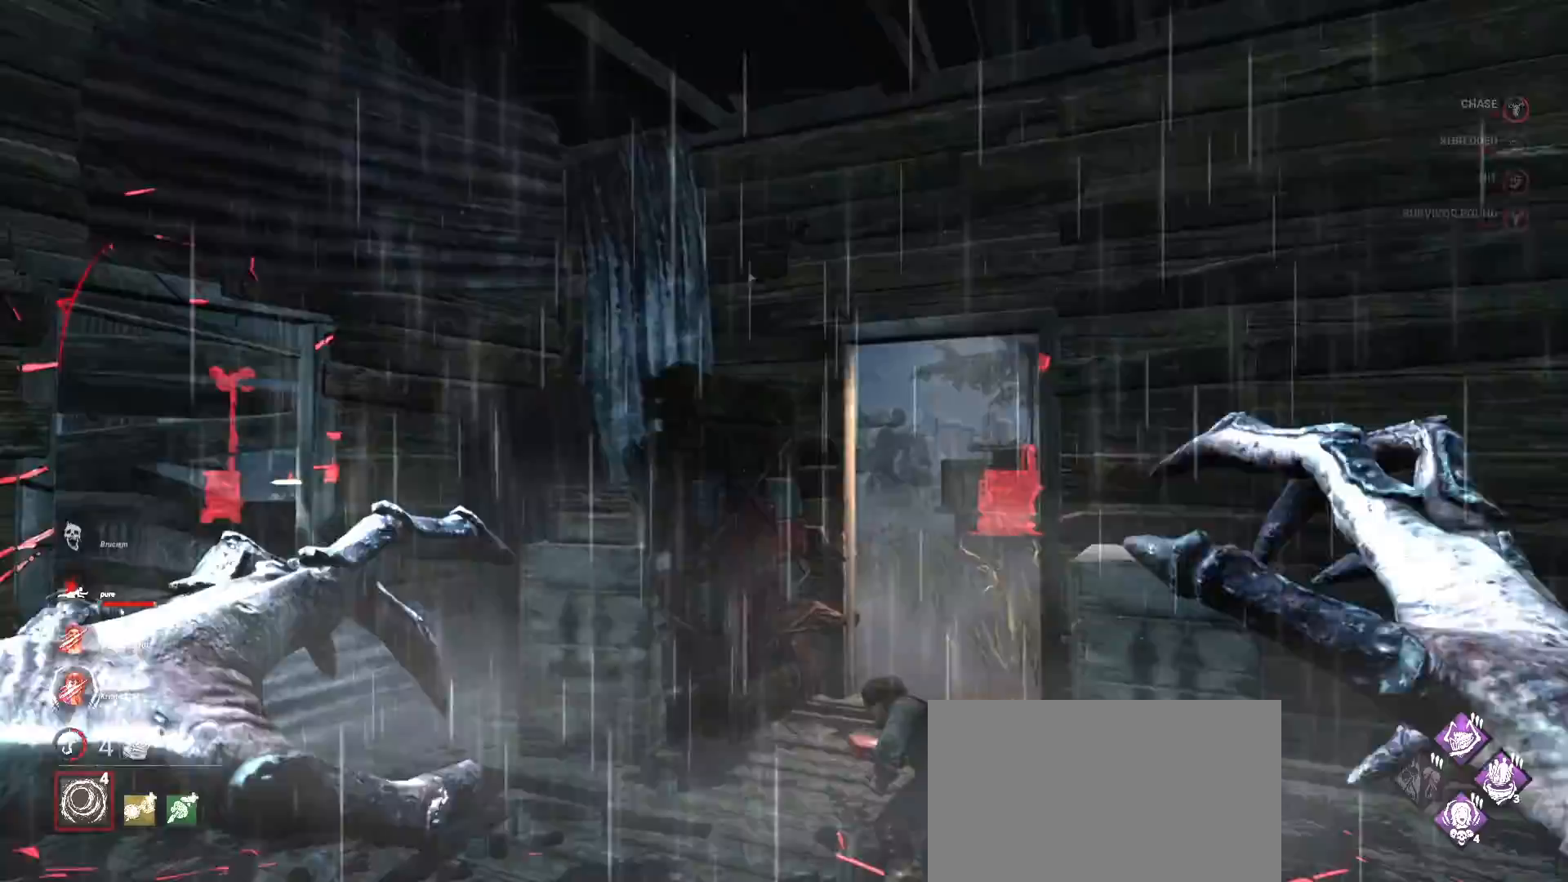
{"keys": ["a", "s"], "mouse": [], "events": [[267, "a", "down"]]}
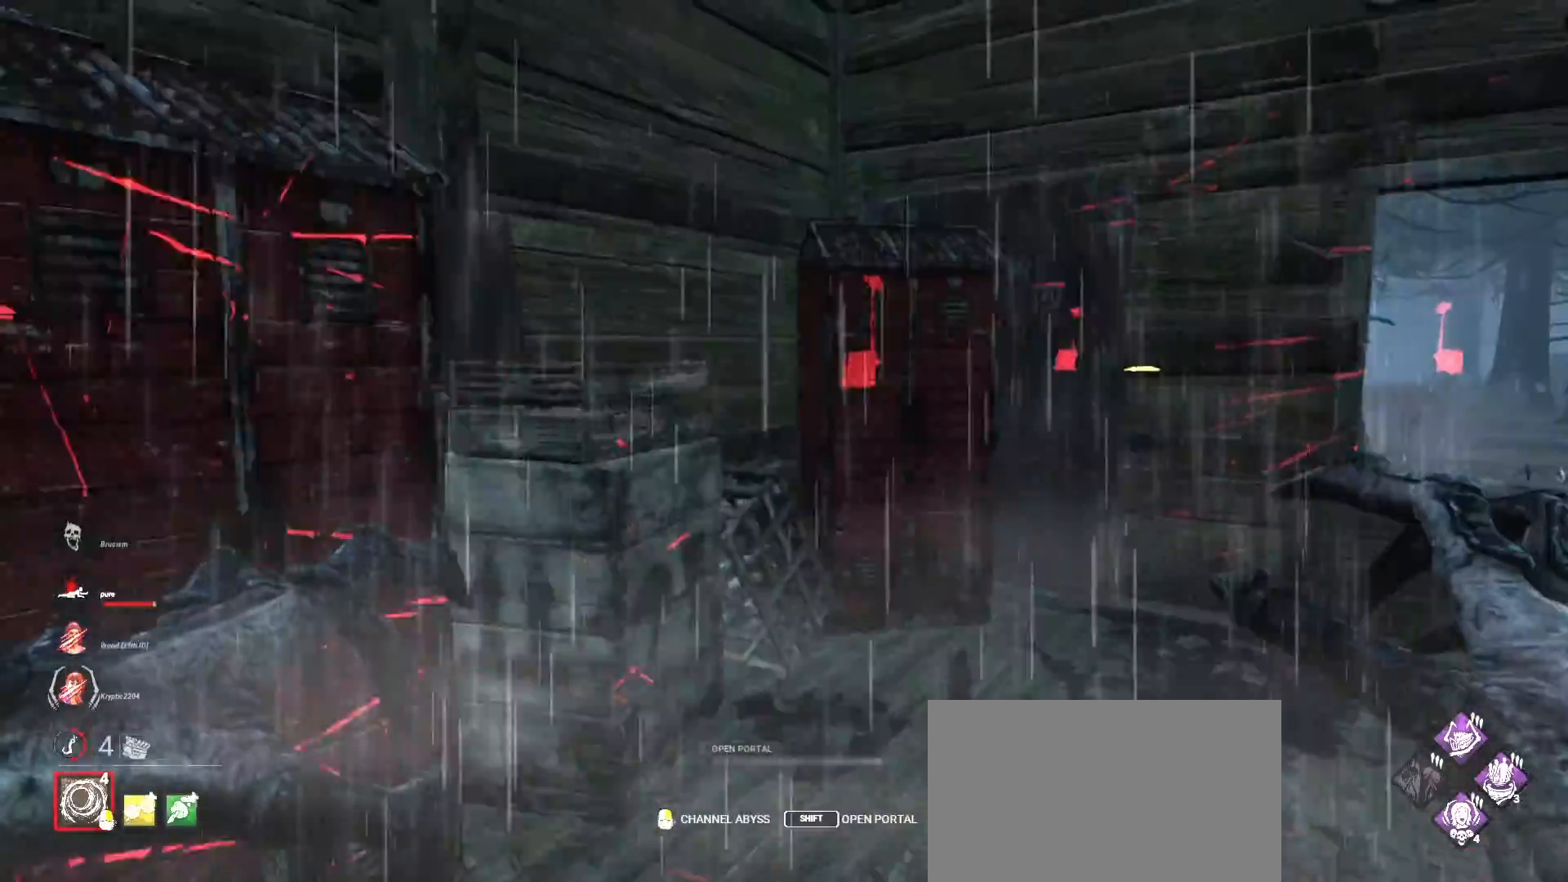
{"keys": ["a", "w"], "mouse": [], "events": [[100, "s", "up"], [233, "w", "down"]]}
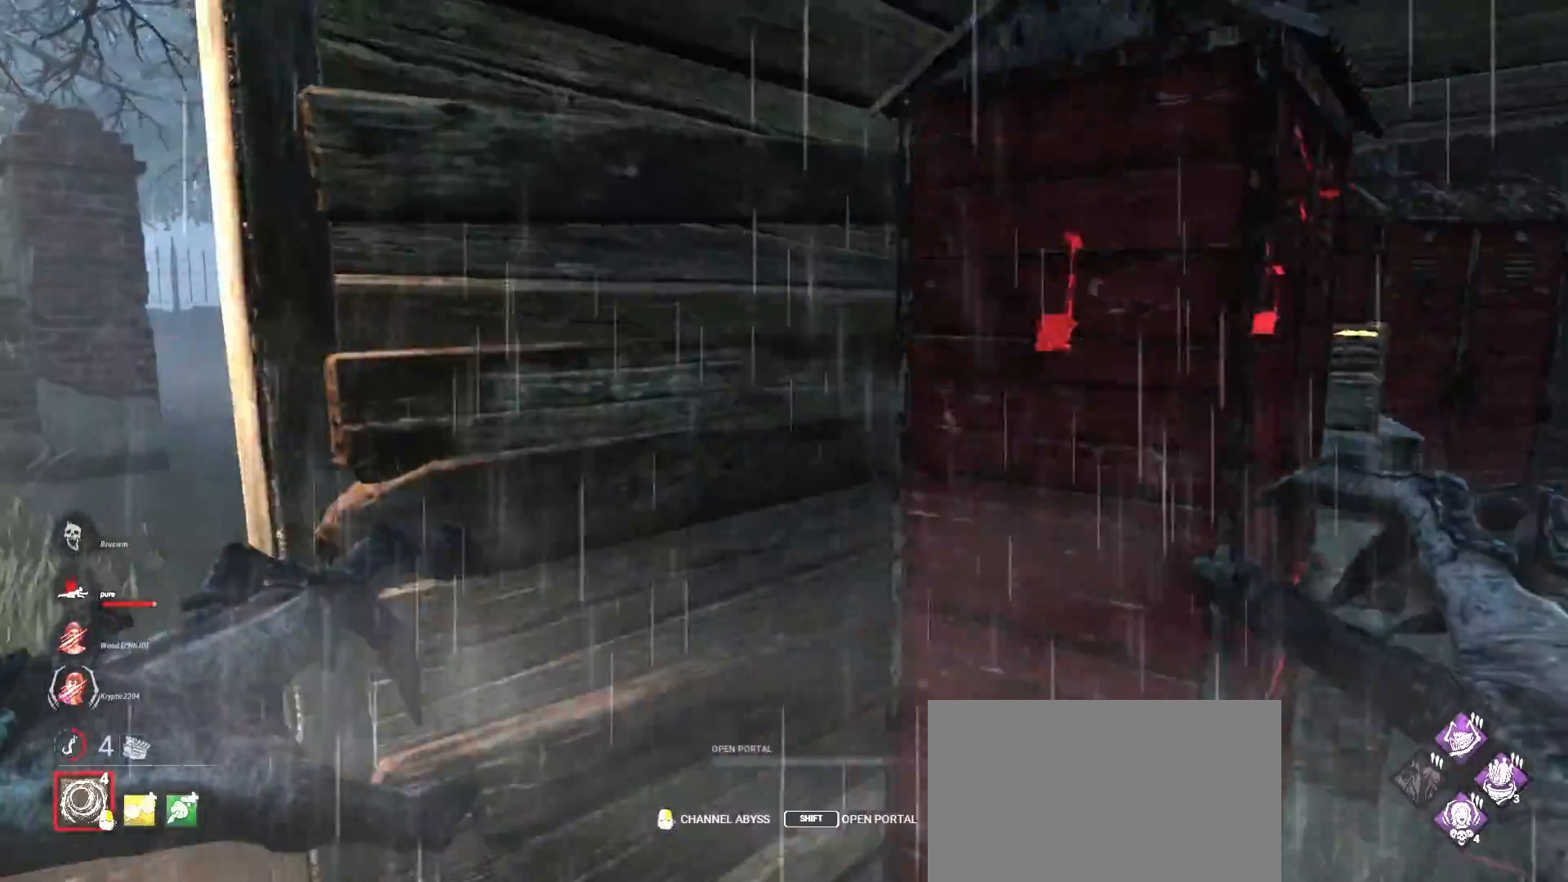
{"keys": ["w"], "mouse": [], "events": [[467, "a", "up"]]}
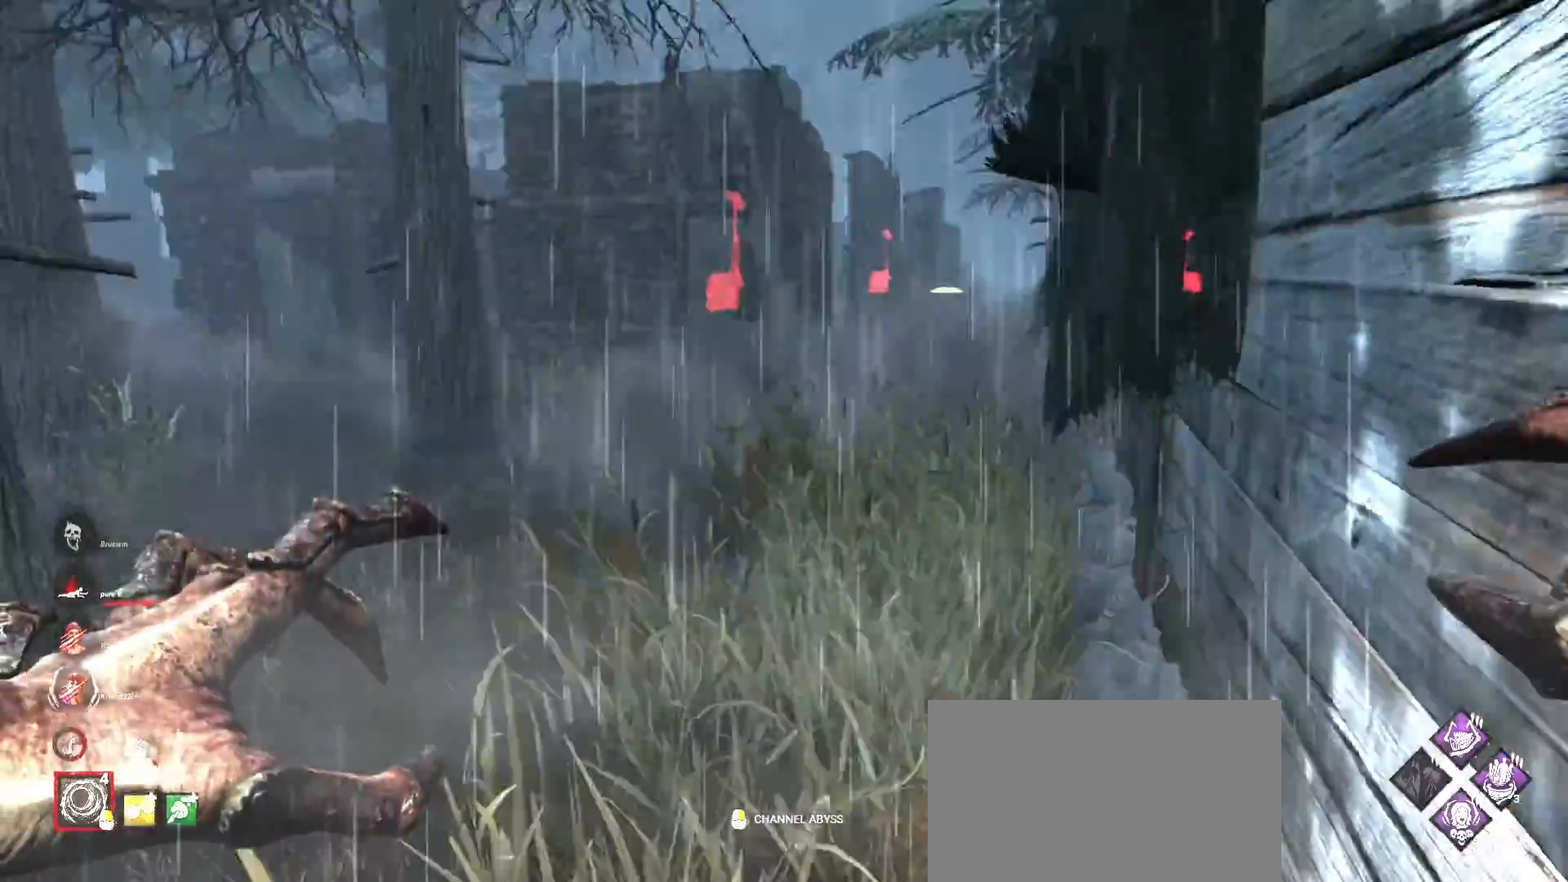
{"keys": ["w"], "mouse": [], "events": []}
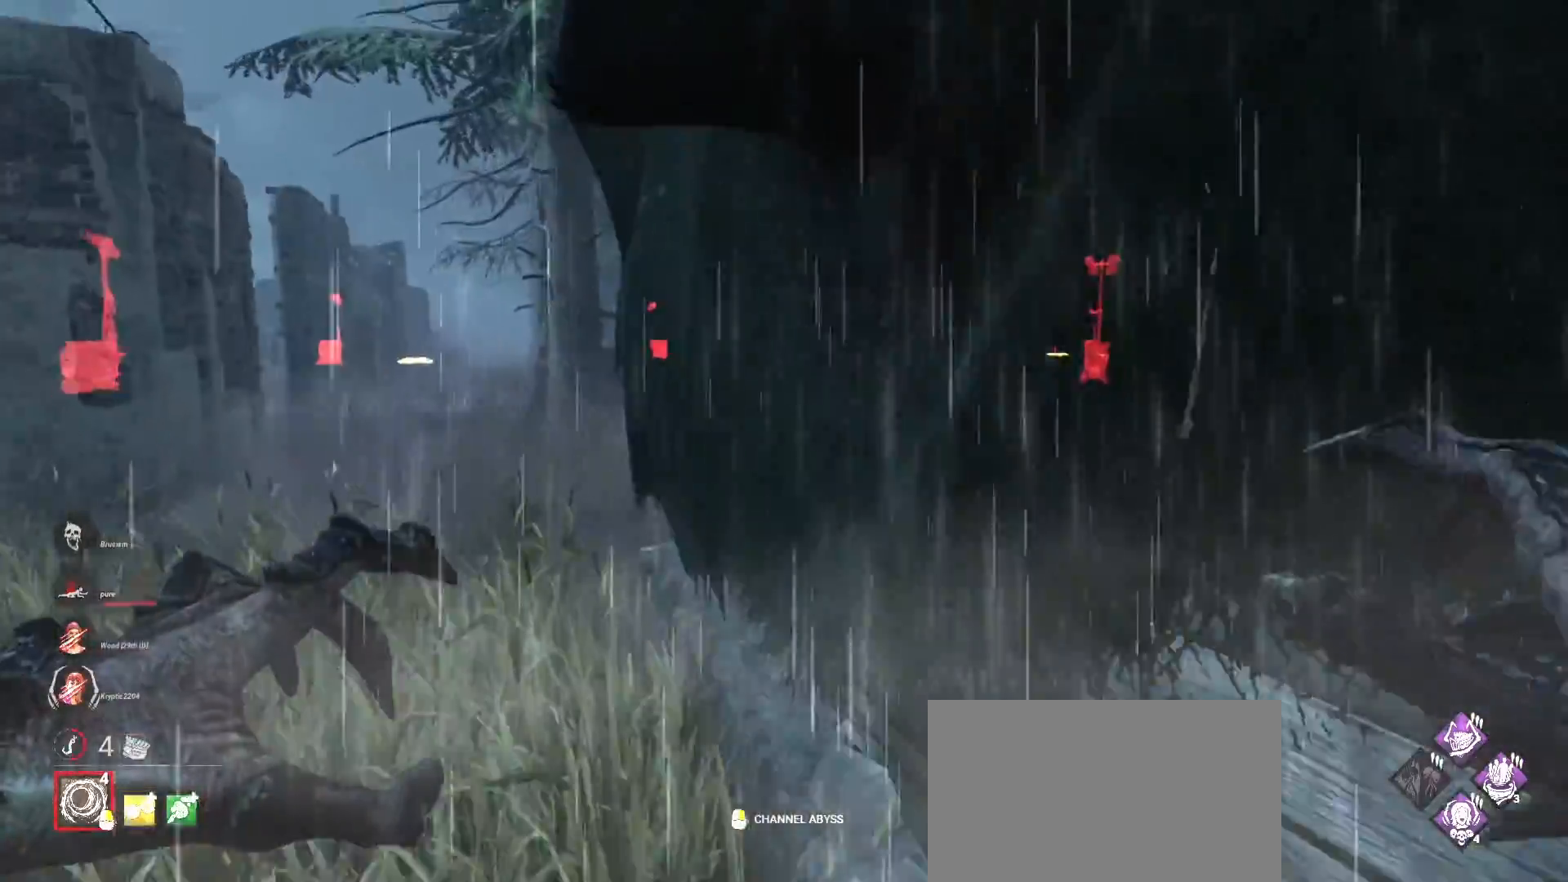
{"keys": ["a", "w"], "mouse": ["right"], "events": [[33, "a", "down"], [233, "mouse_right", "down"]]}
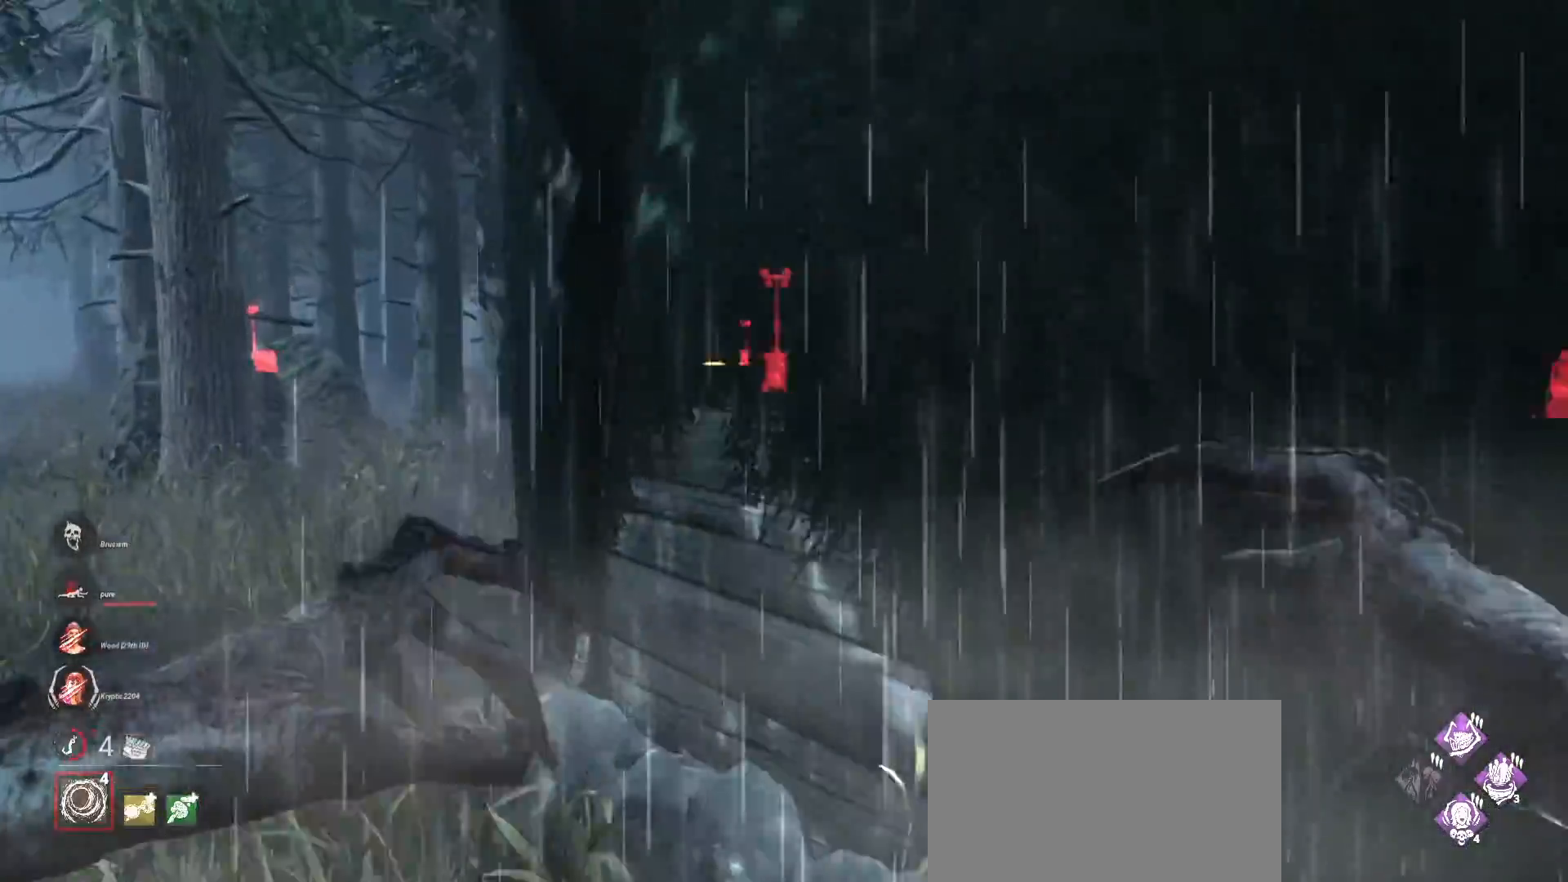
{"keys": ["a", "w"], "mouse": ["right"], "events": []}
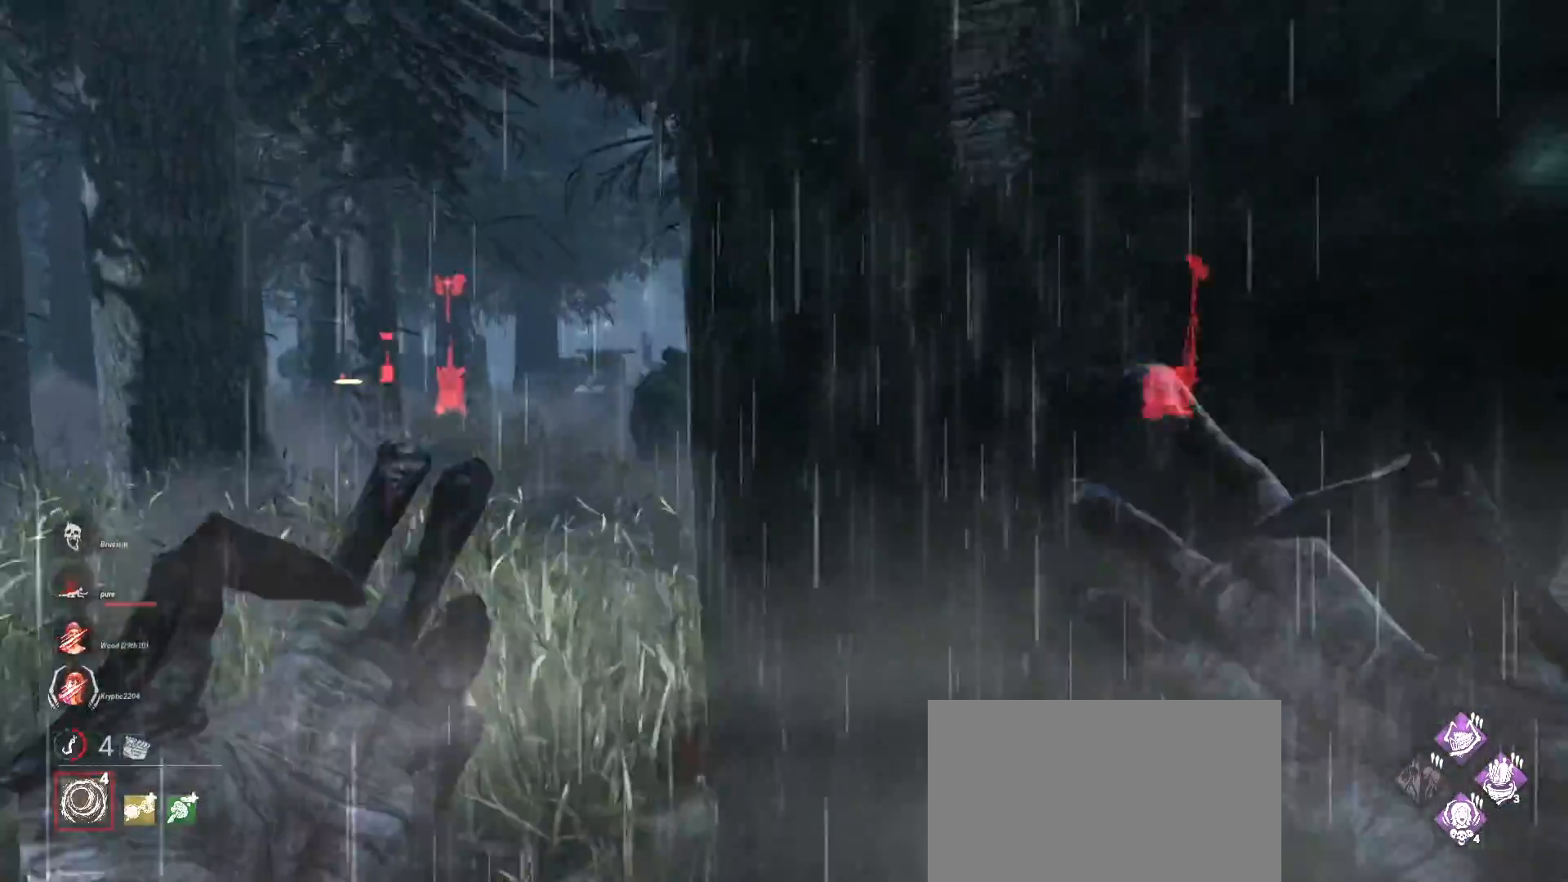
{"keys": ["w"], "mouse": ["left", "right"], "events": [[400, "a", "up"], [400, "mouse_left", "down"]]}
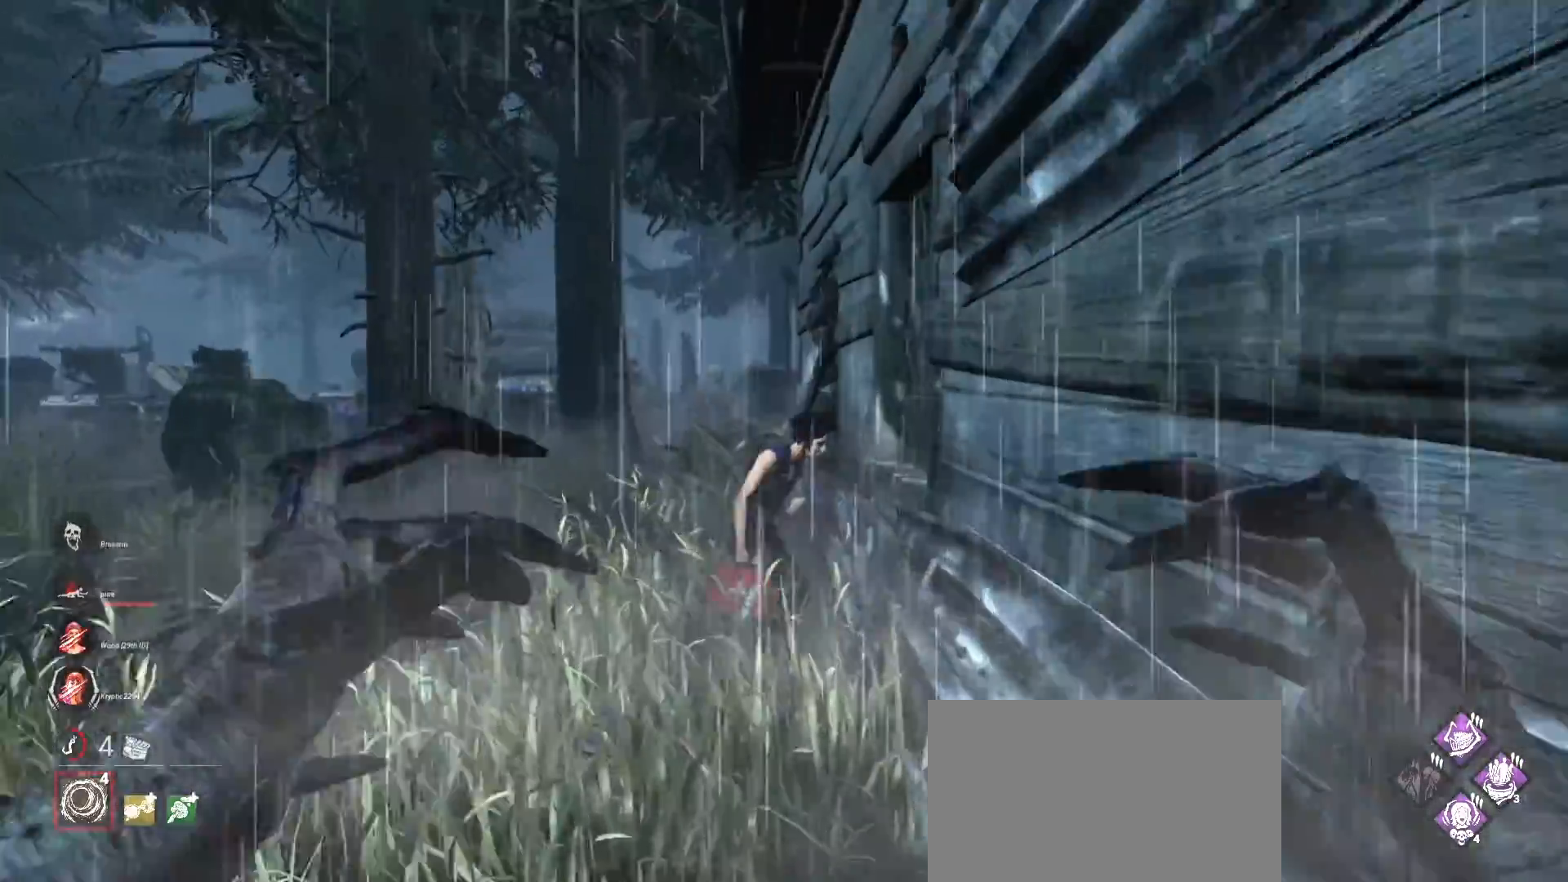
{"keys": ["w"], "mouse": ["left"], "events": [[500, "mouse_right", "up"]]}
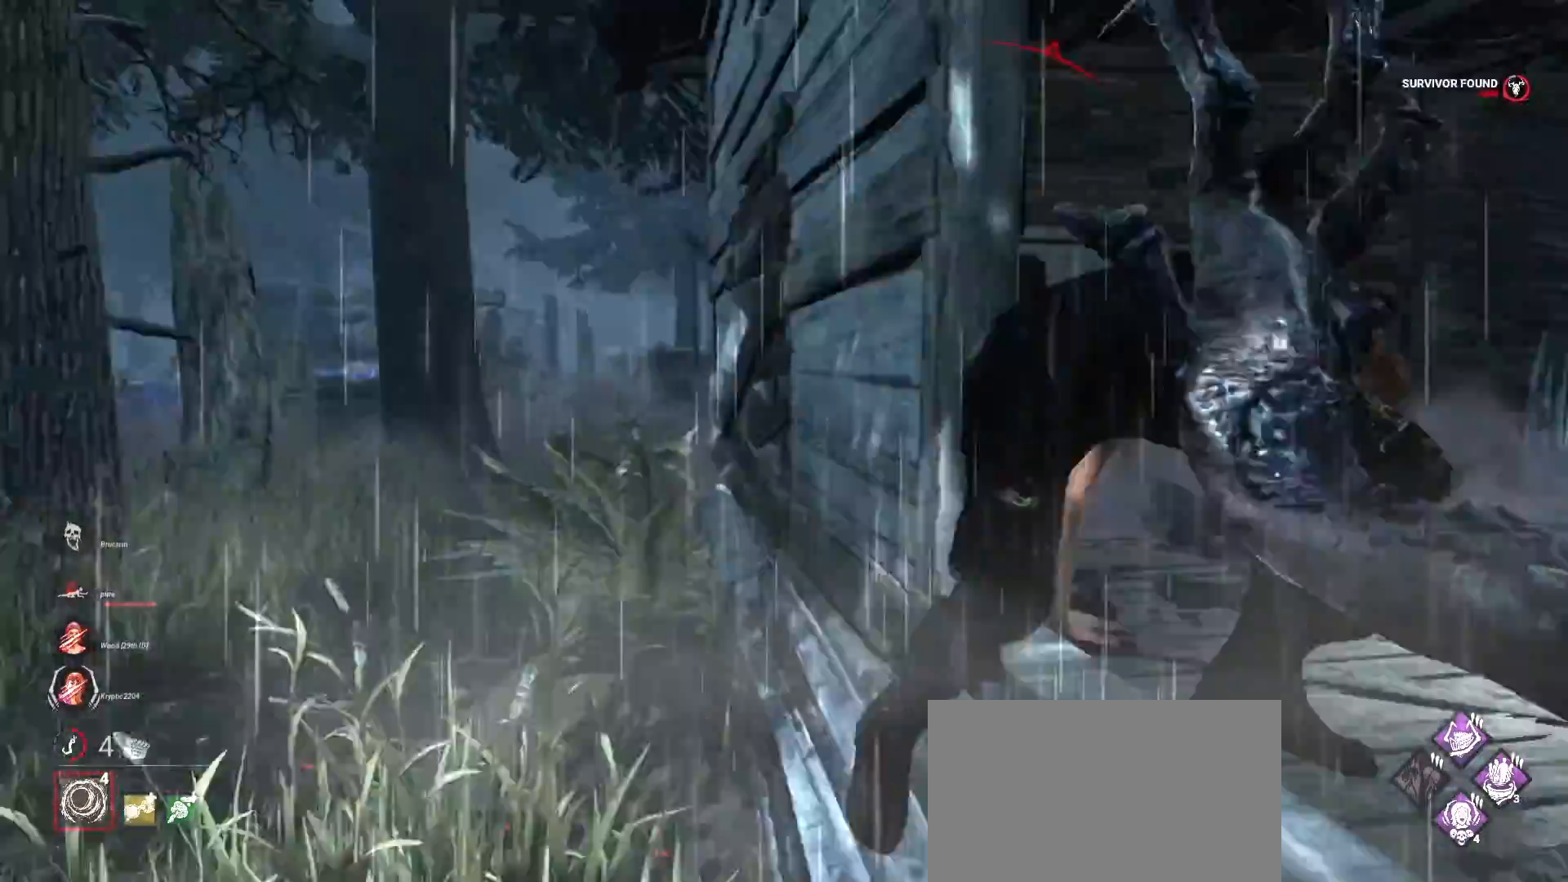
{"keys": ["a"], "mouse": [], "events": [[33, "mouse_left", "up"], [233, "a", "down"], [333, "w", "up"]]}
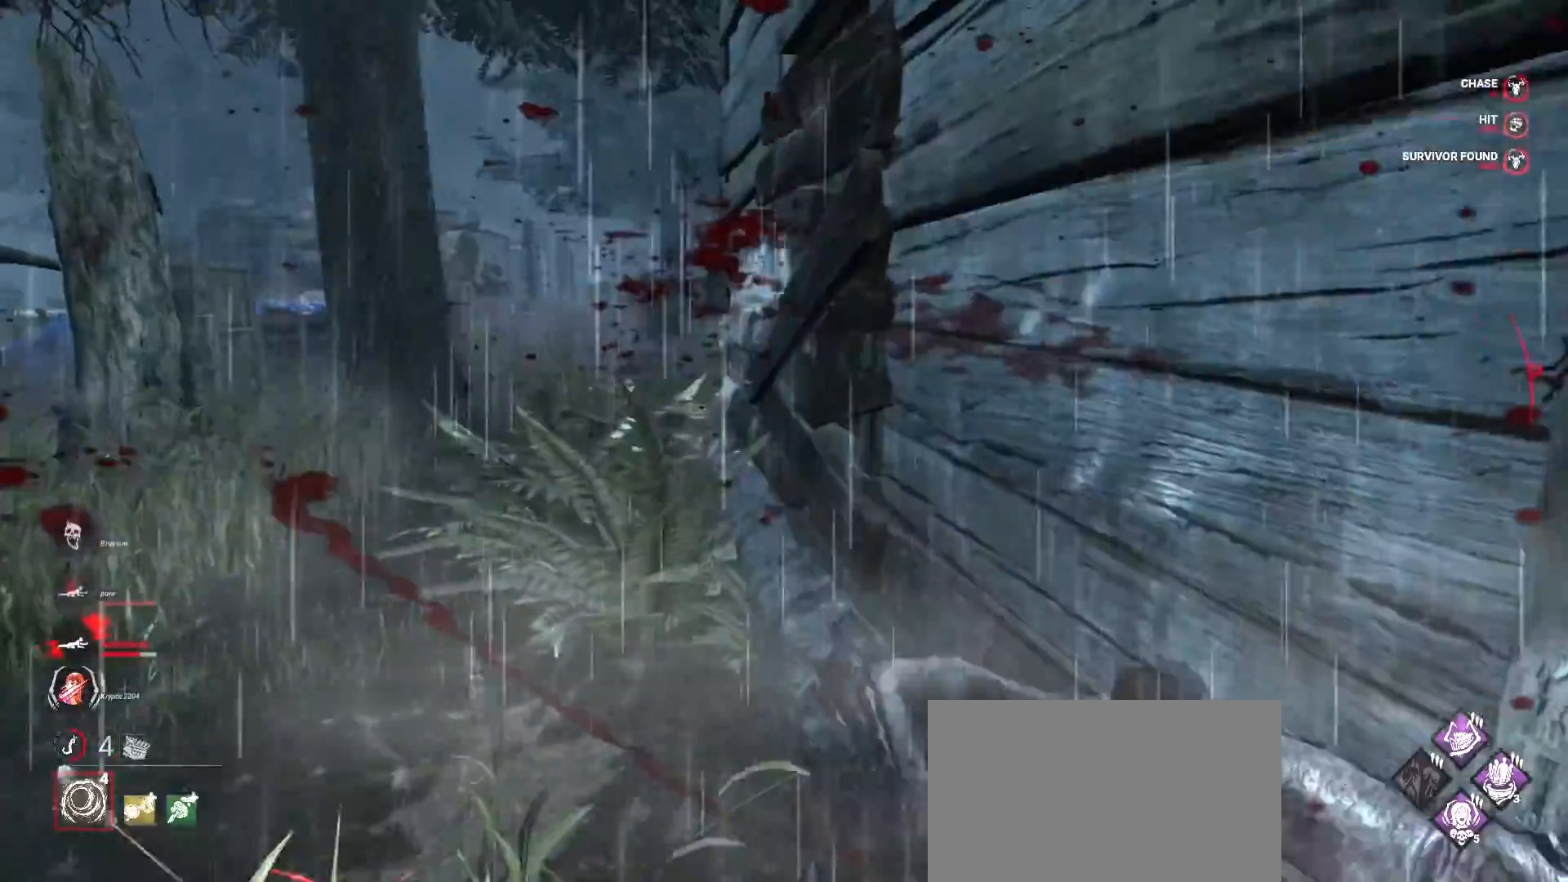
{"keys": ["w"], "mouse": [], "events": [[100, "s", "down"], [167, "s", "up"], [300, "w", "down"], [433, "a", "up"]]}
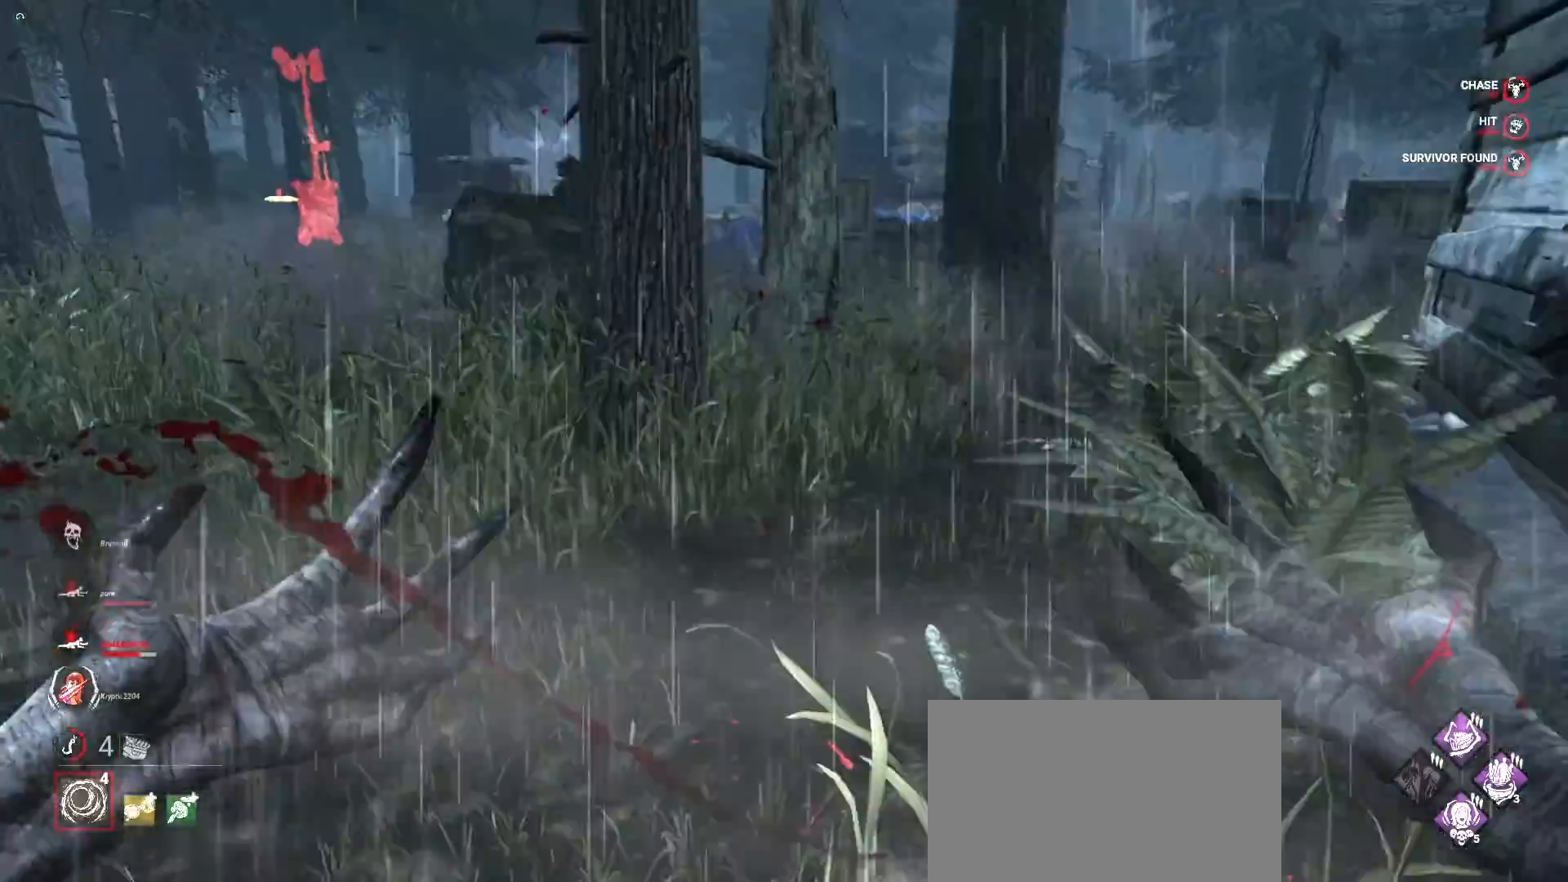
{"keys": ["w"], "mouse": [], "events": []}
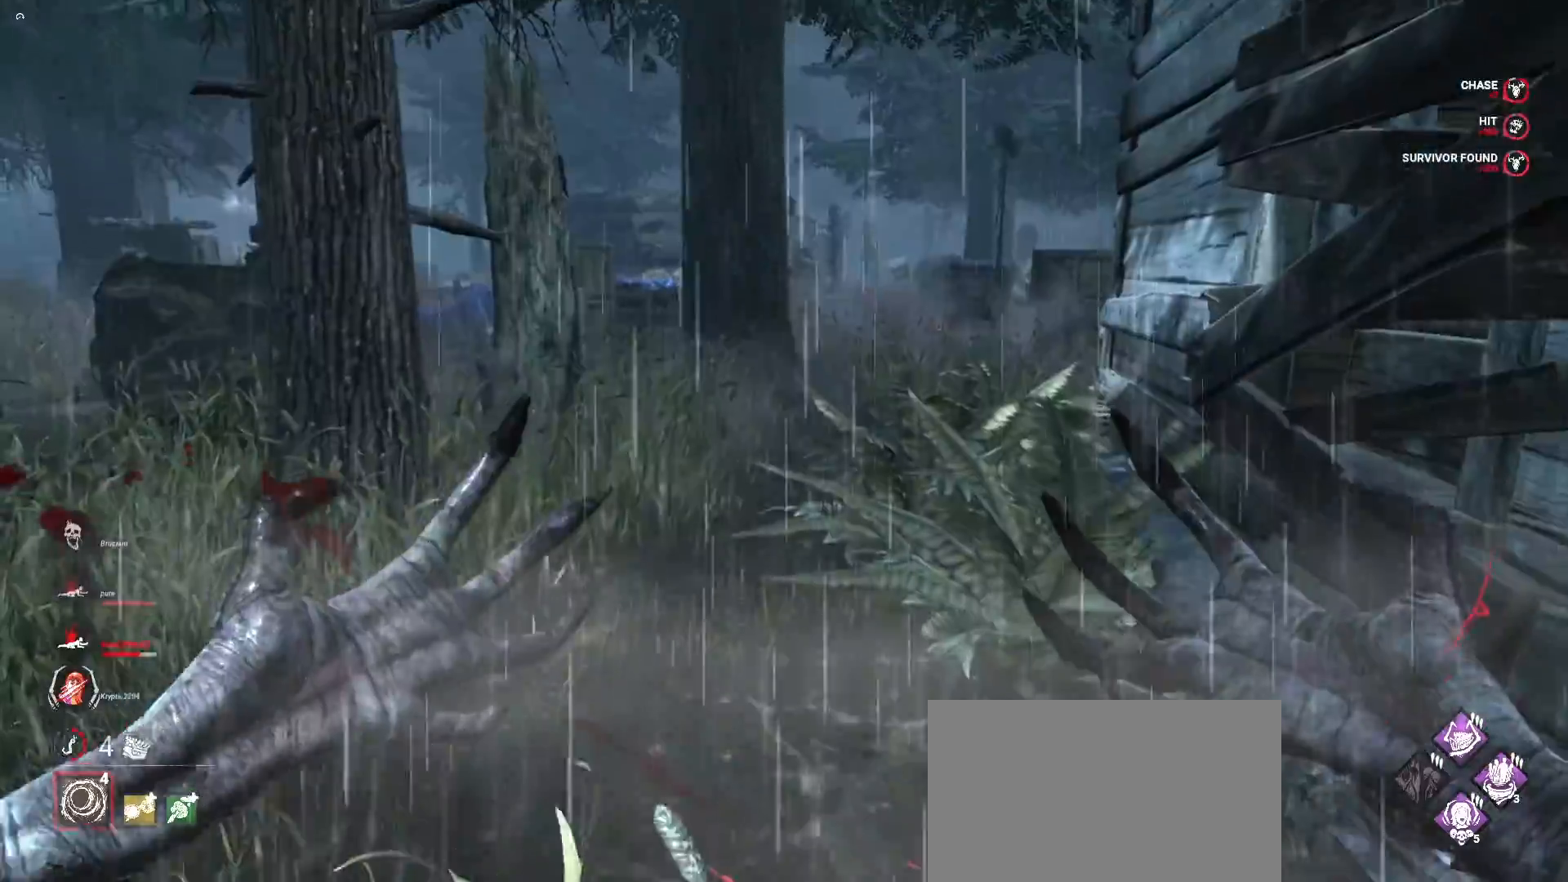
{"keys": ["w"], "mouse": [], "events": []}
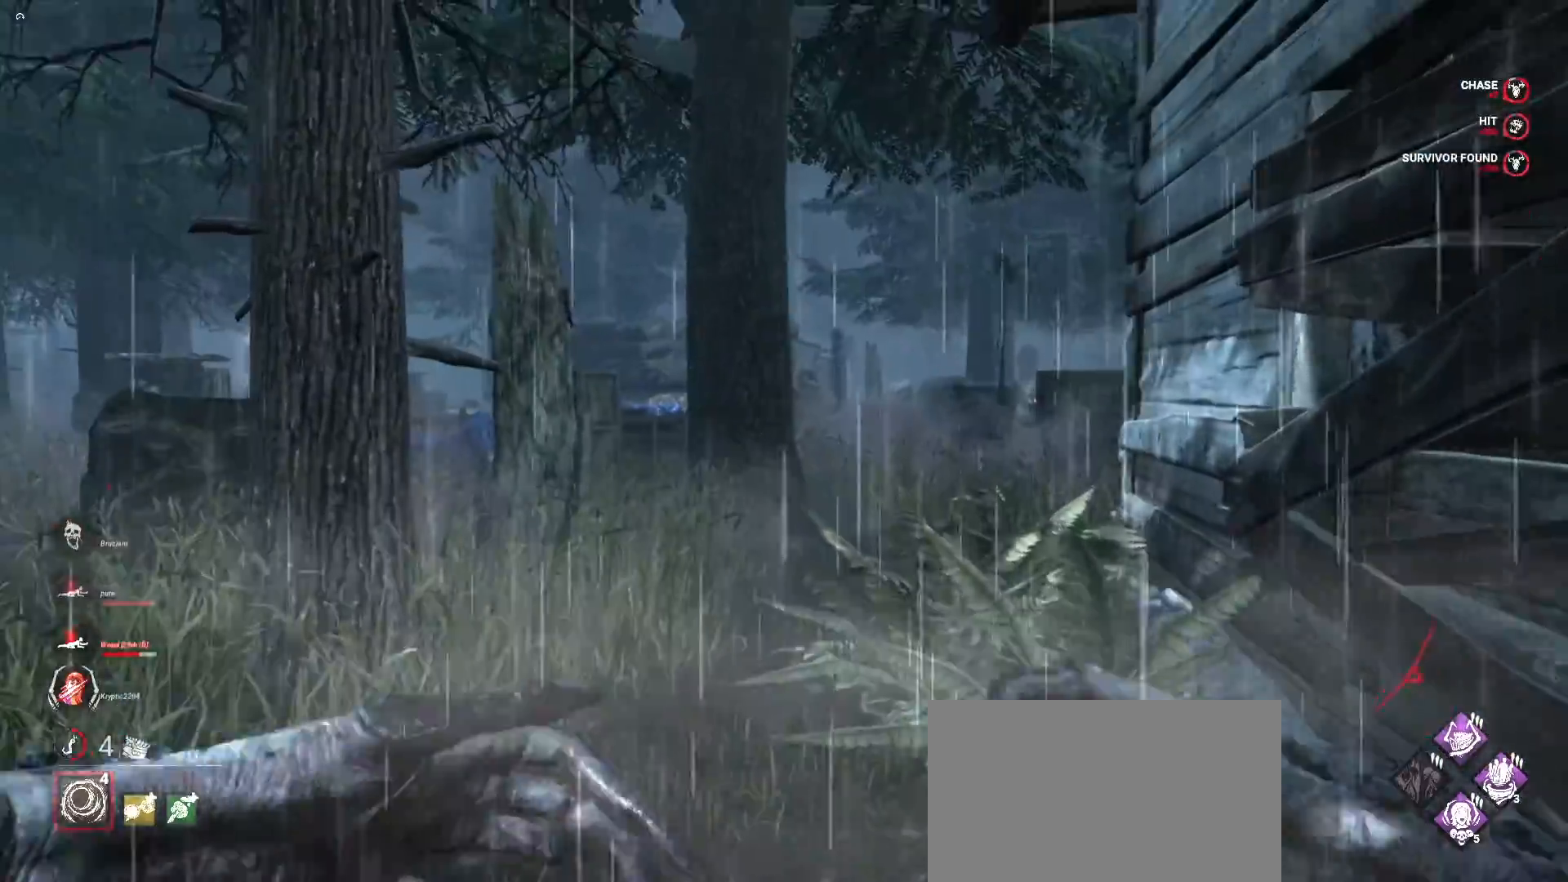
{"keys": ["w"], "mouse": [], "events": []}
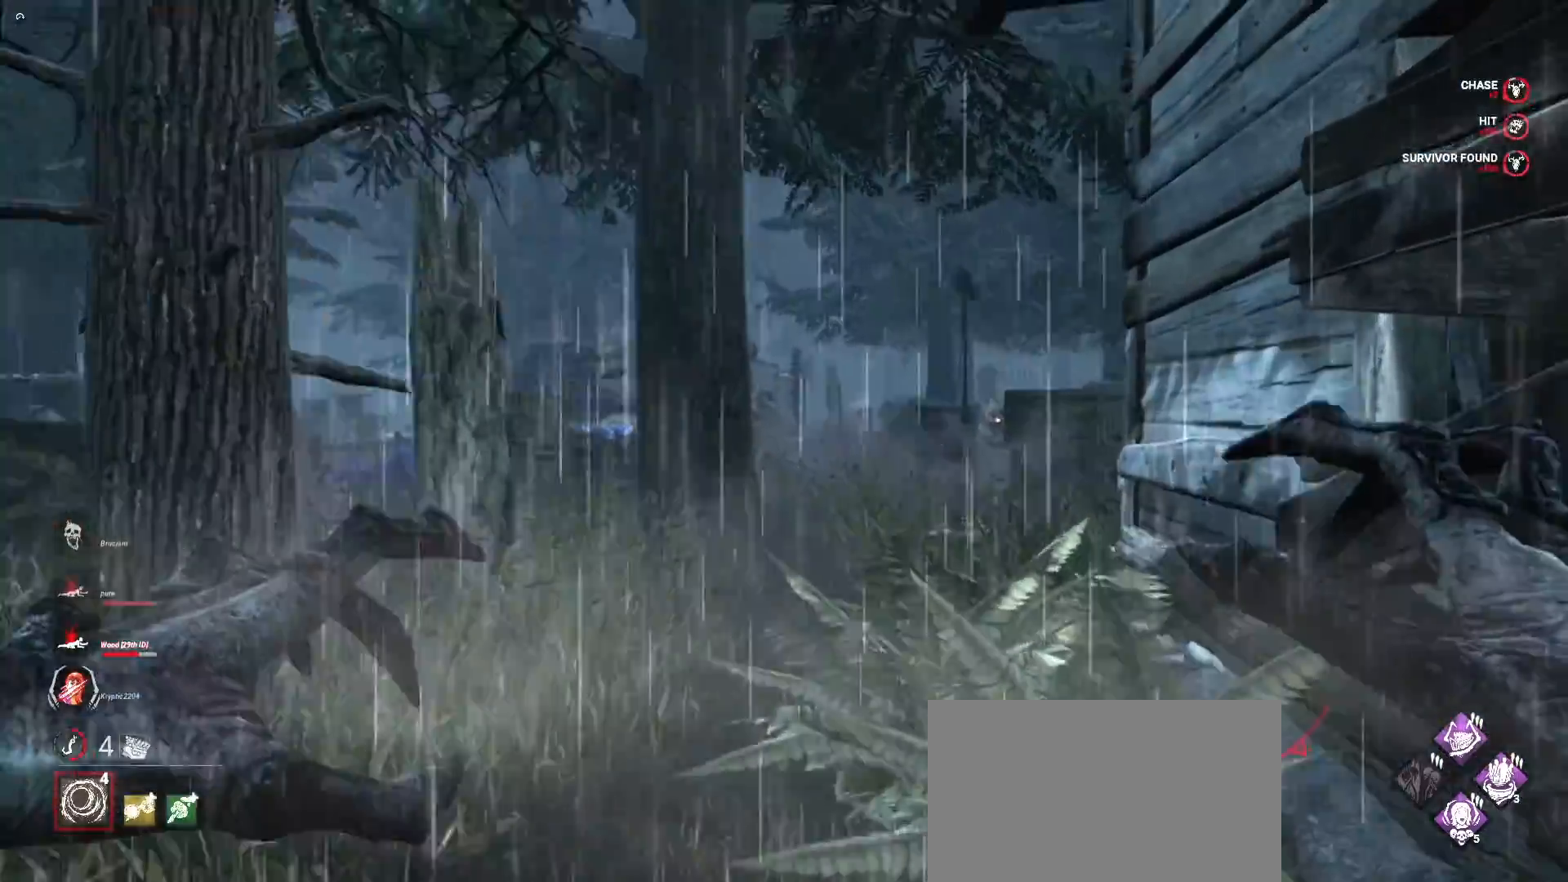
{"keys": ["w"], "mouse": [], "events": []}
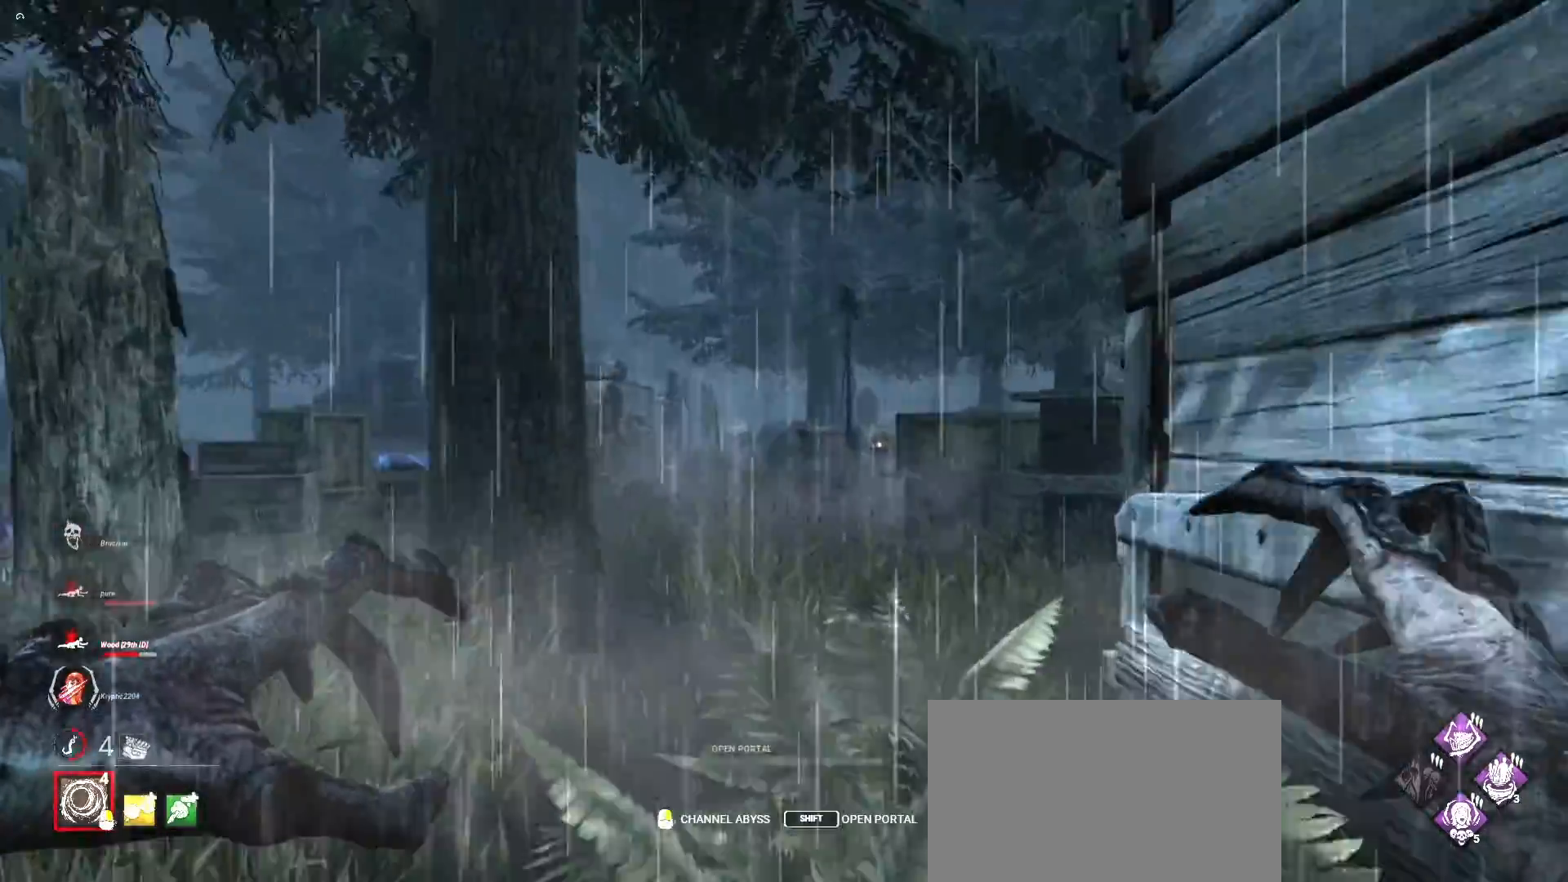
{"keys": ["w"], "mouse": [], "events": []}
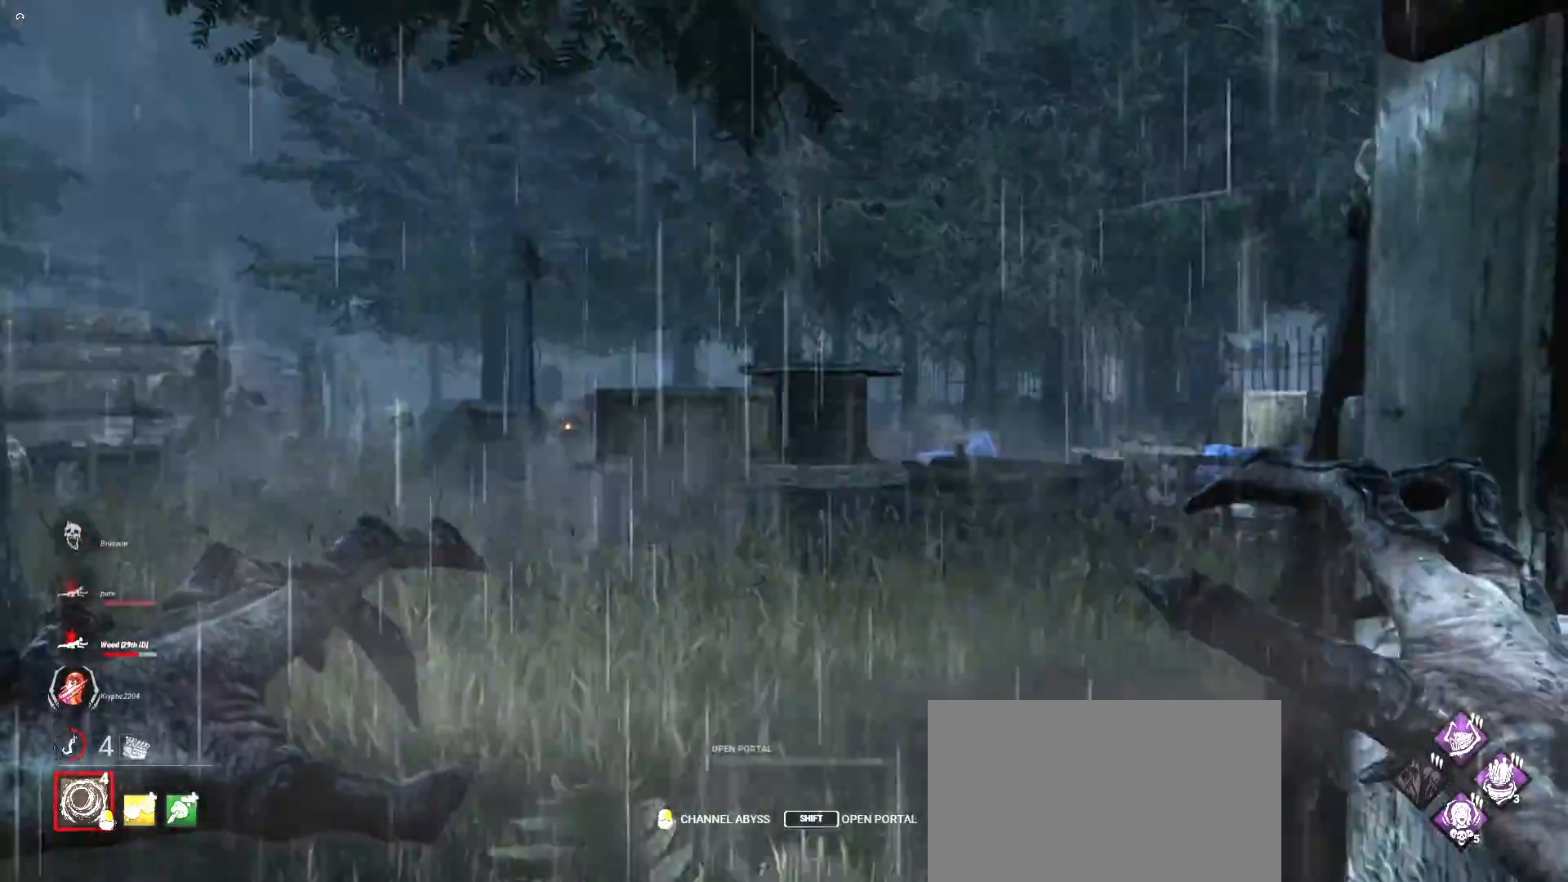
{"keys": ["w"], "mouse": [], "events": [[133, "a", "down"], [467, "a", "up"]]}
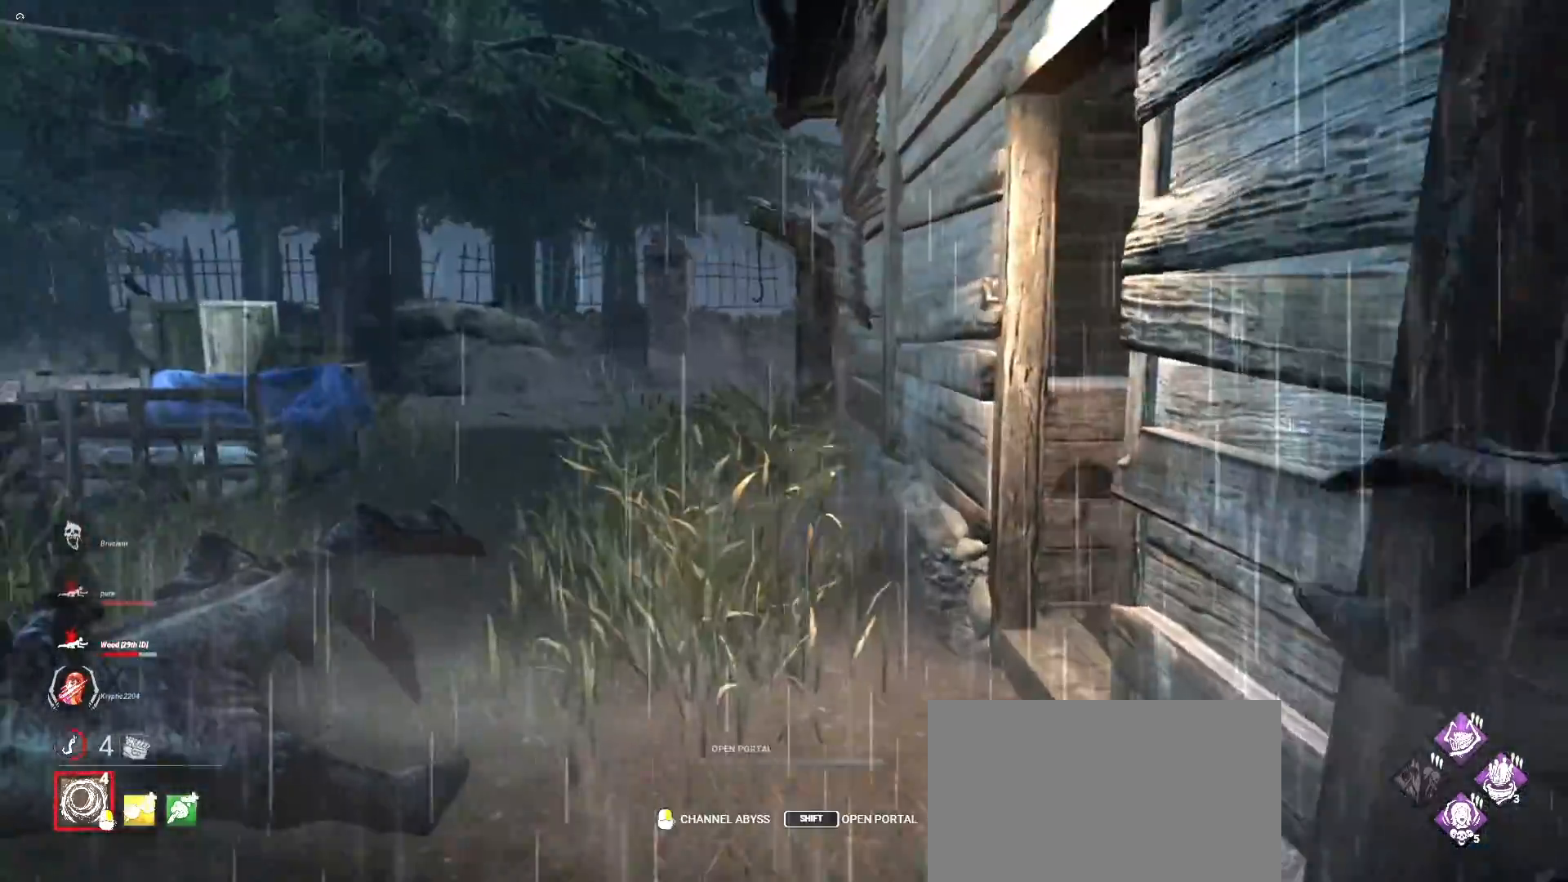
{"keys": ["w"], "mouse": [], "events": [[333, "a", "down"], [433, "a", "up"]]}